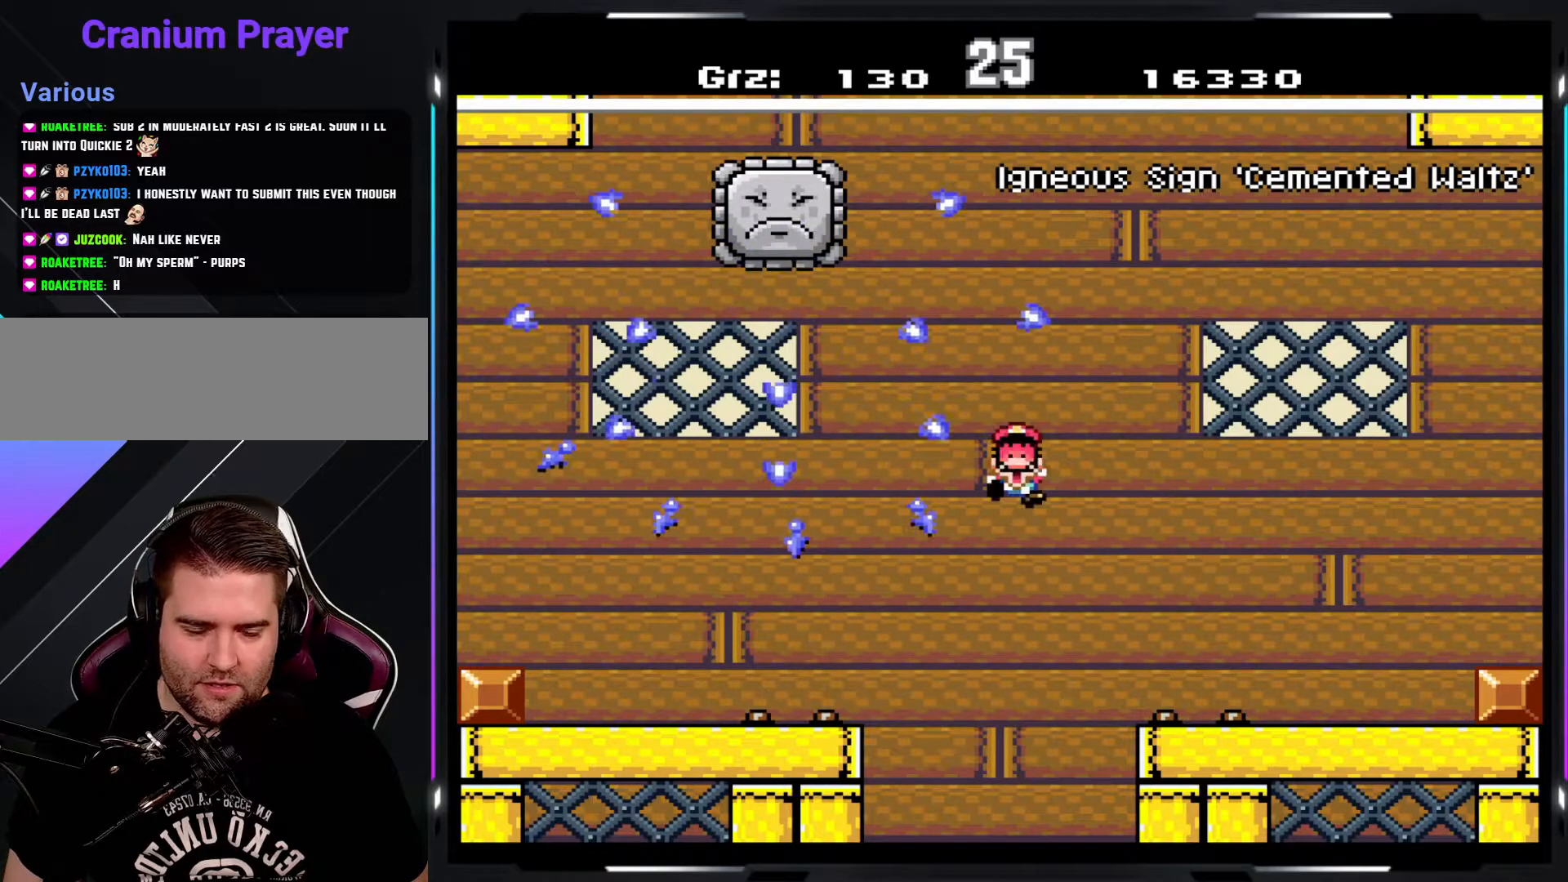
Gameplay with a controller (arcade stick); each line is a JSON object with the inputs held at the frame after it. "events" lists button and stick changes between this image and that frame as [ms after this image, input, new state], when the widget could be followed in between. Not read: DPAD_DOWN DPAD_RIGHT L3 R3.
{"buttons": ["Y"], "events": [[100, "A", "up"]]}
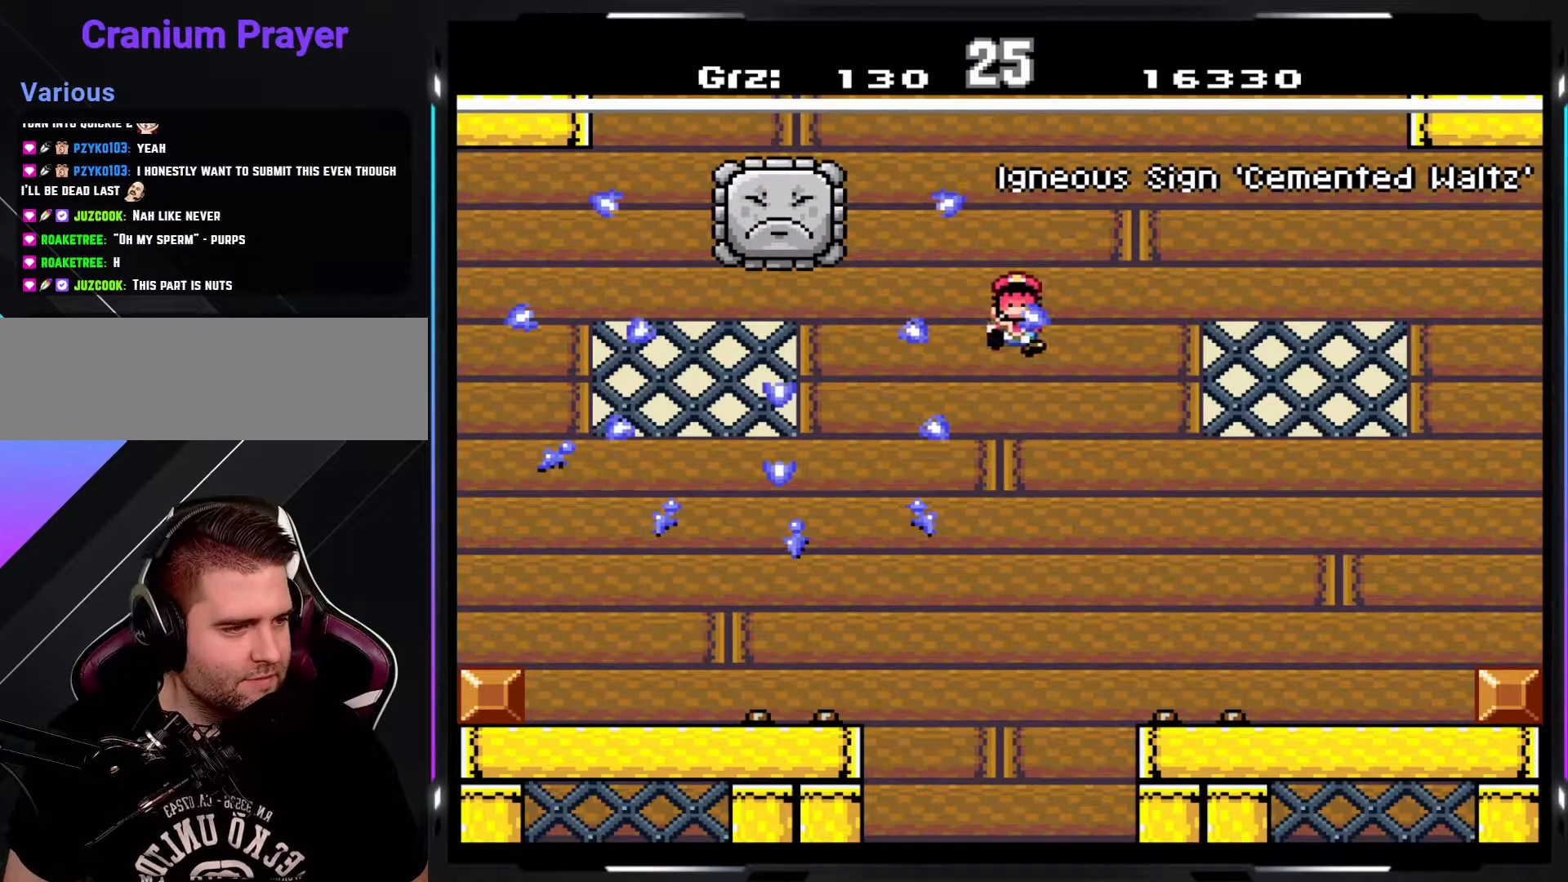
{"buttons": ["Y"], "events": [[83, "B", "down"], [250, "B", "up"], [283, "Y", "up"], [350, "B", "down"], [433, "Y", "down"], [467, "B", "up"]]}
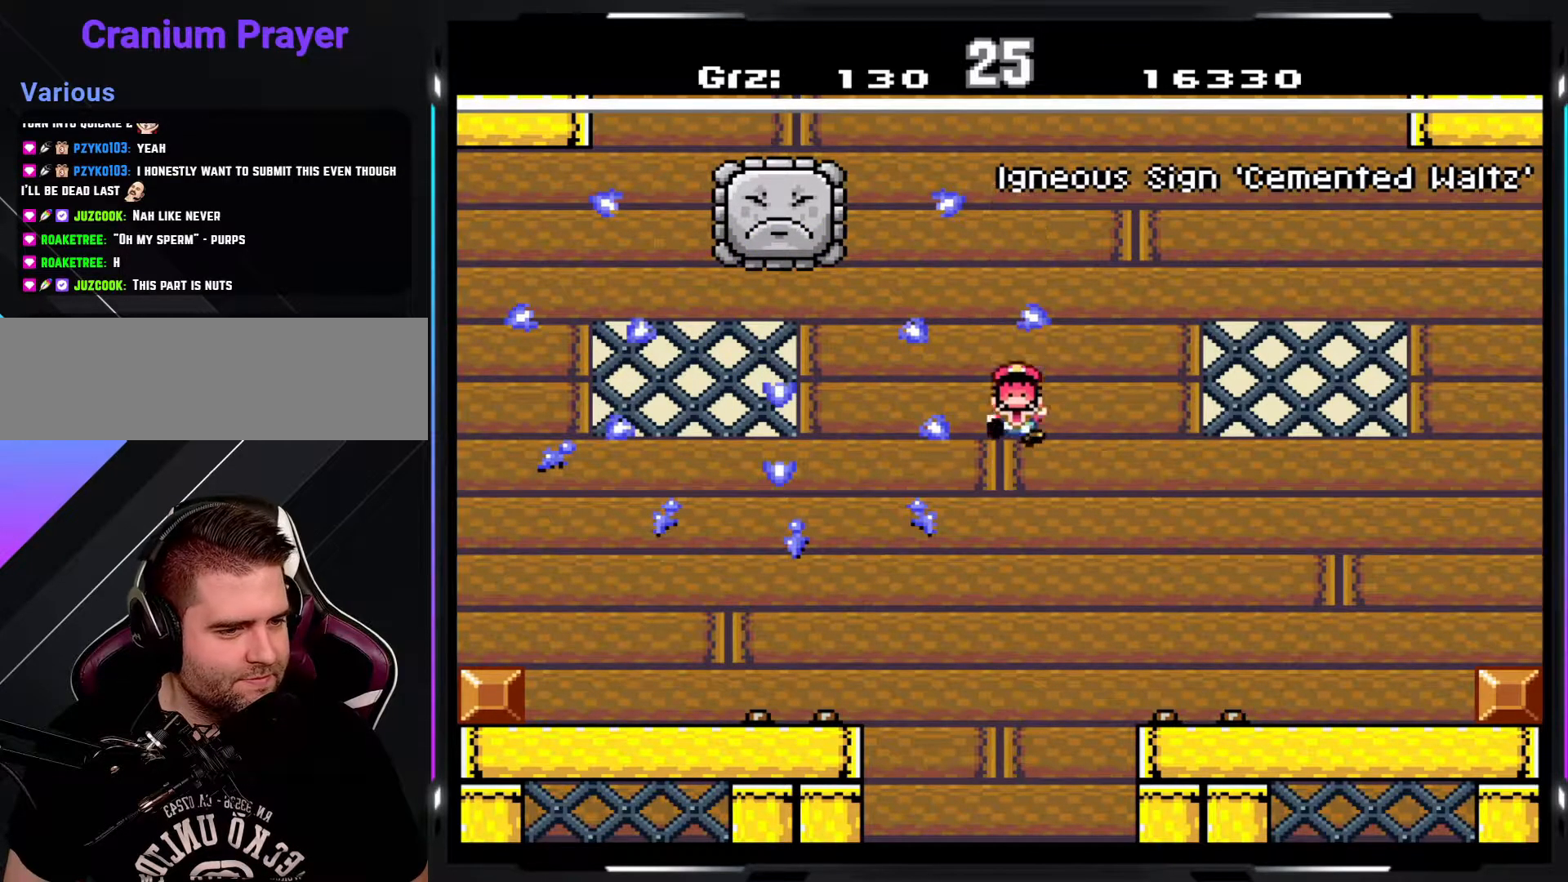
{"buttons": ["B"], "events": [[50, "Y", "up"], [83, "B", "down"], [150, "Y", "down"], [183, "B", "up"], [250, "Y", "up"], [283, "B", "down"], [367, "Y", "down"], [400, "B", "up"], [433, "Y", "up"], [500, "B", "down"]]}
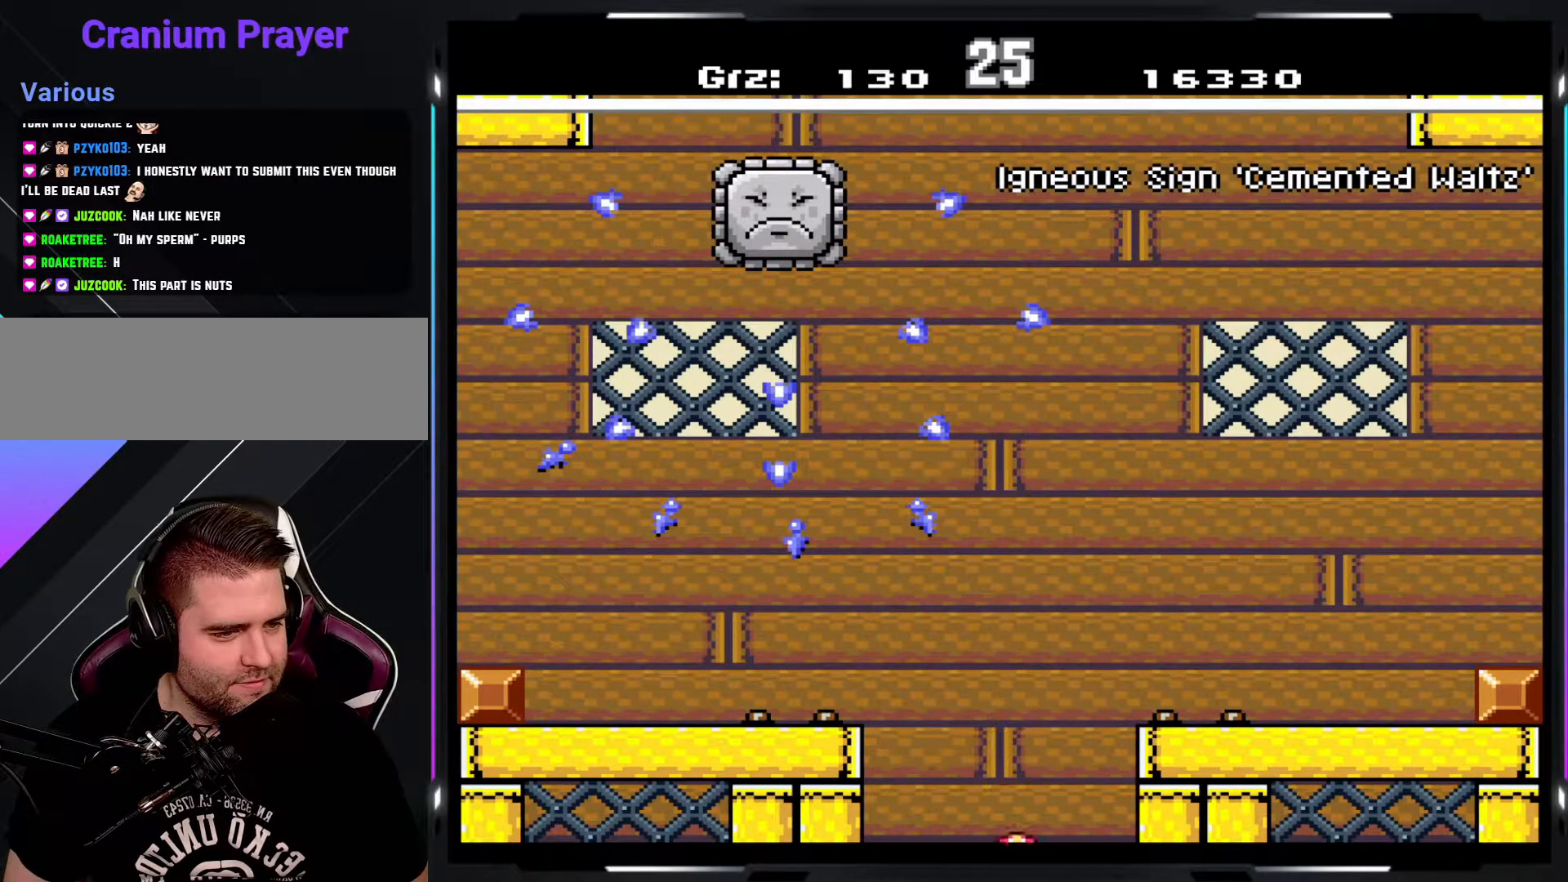
{"buttons": [], "events": [[83, "Y", "down"], [133, "B", "up"], [233, "Y", "up"]]}
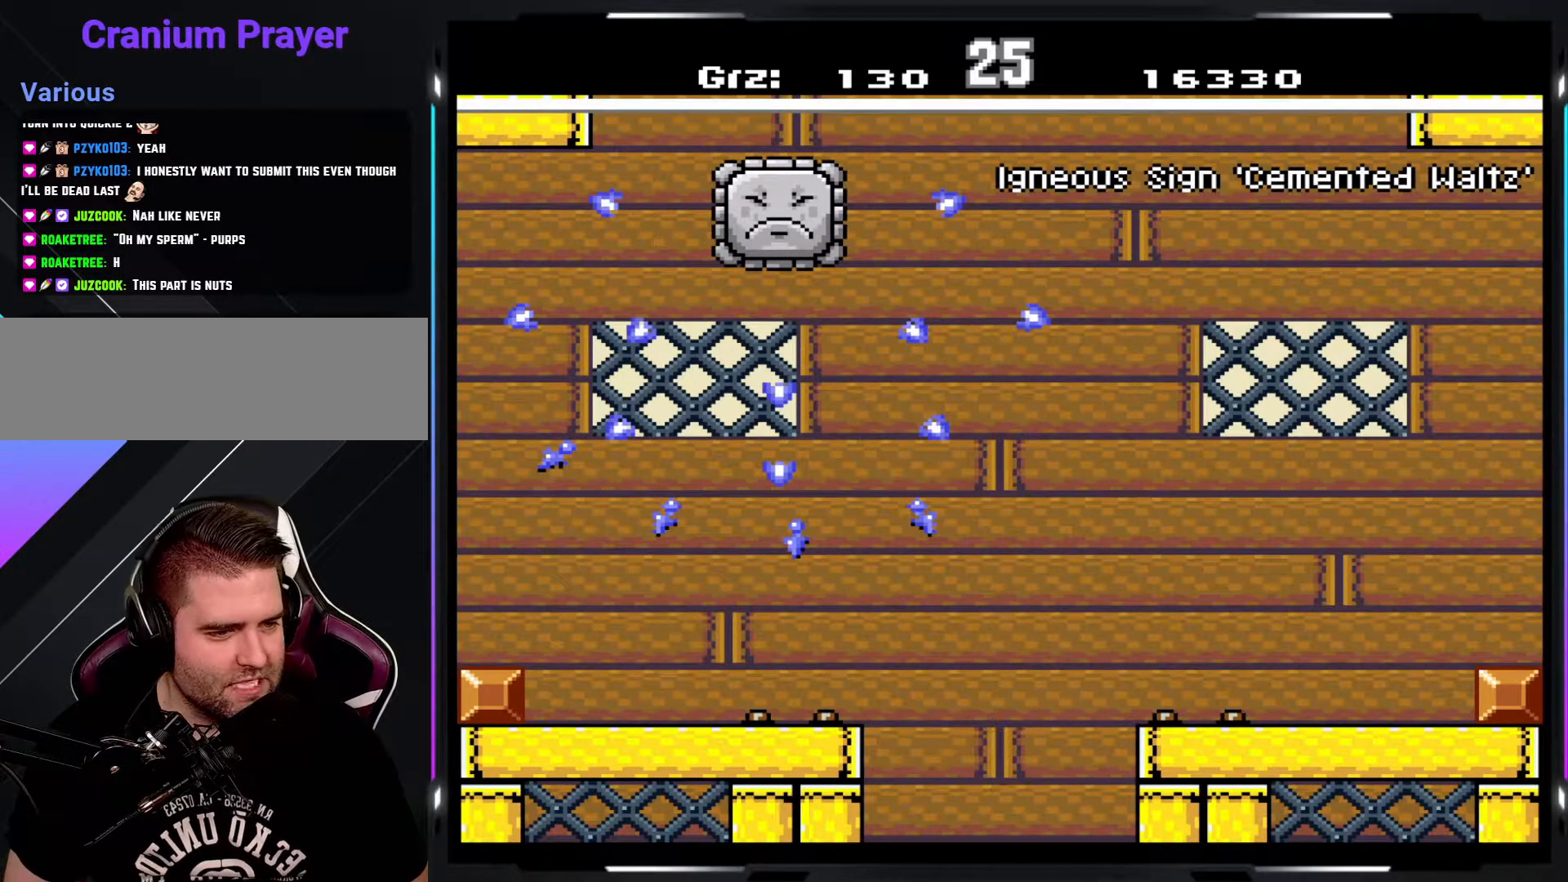
{"buttons": [], "events": []}
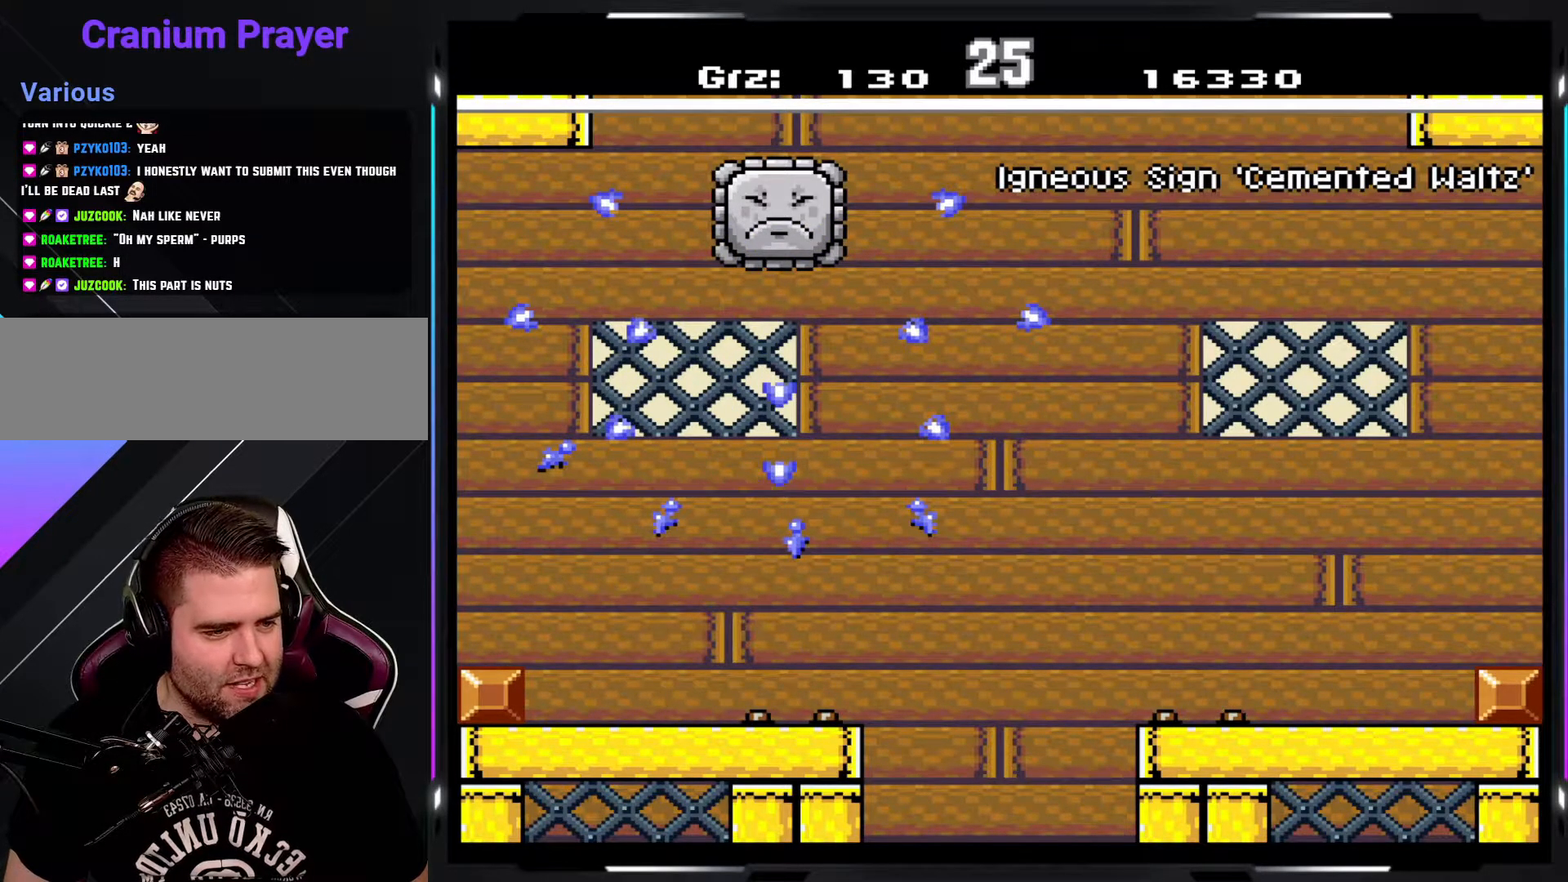
{"buttons": [], "events": []}
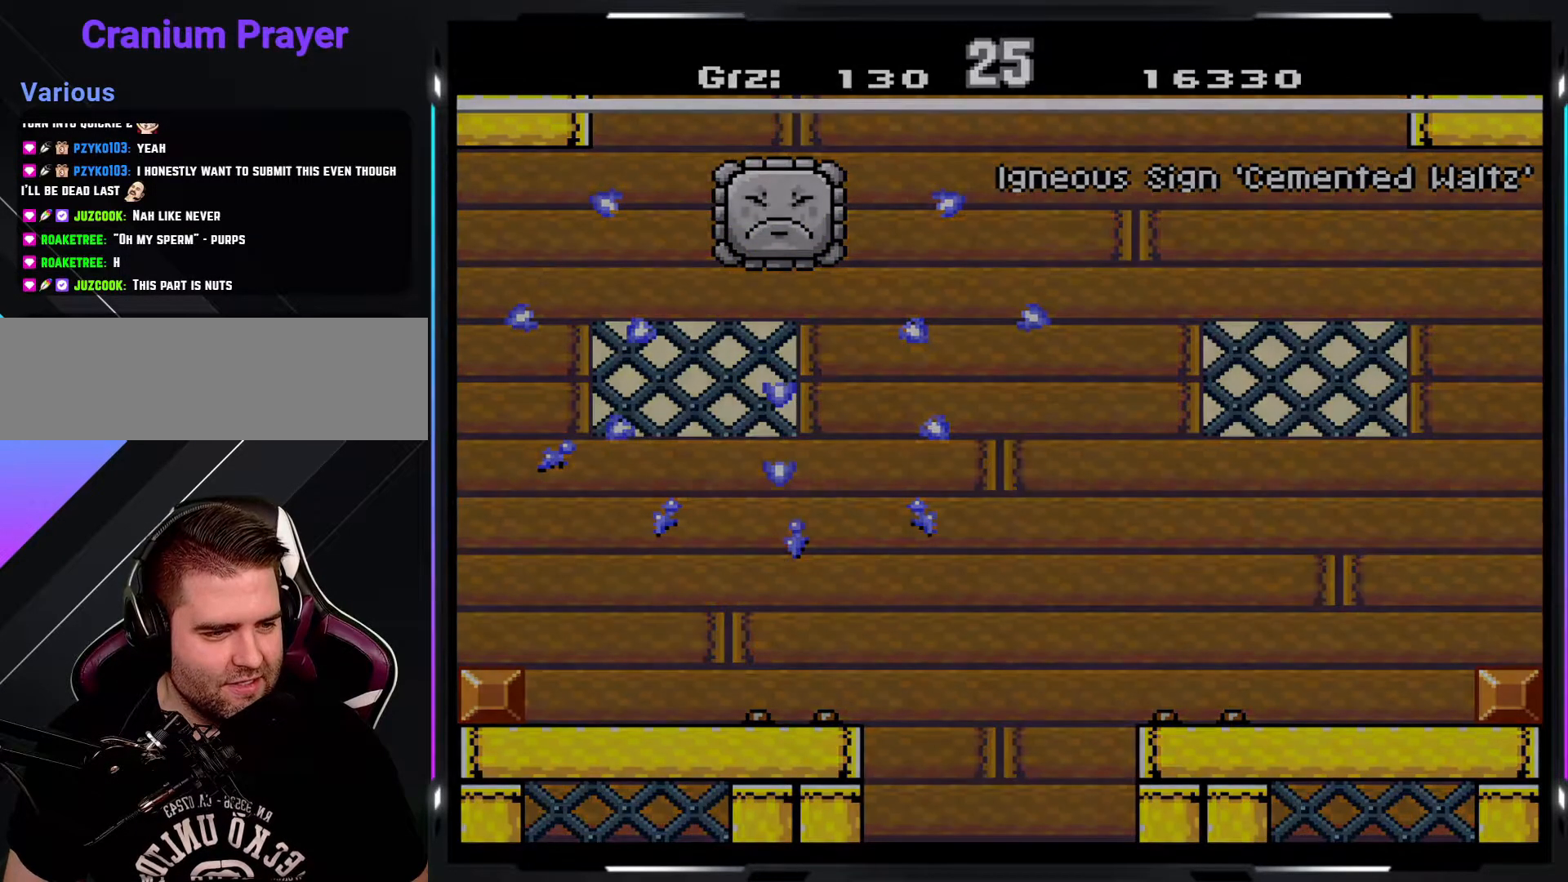
{"buttons": ["A"], "events": [[500, "A", "down"]]}
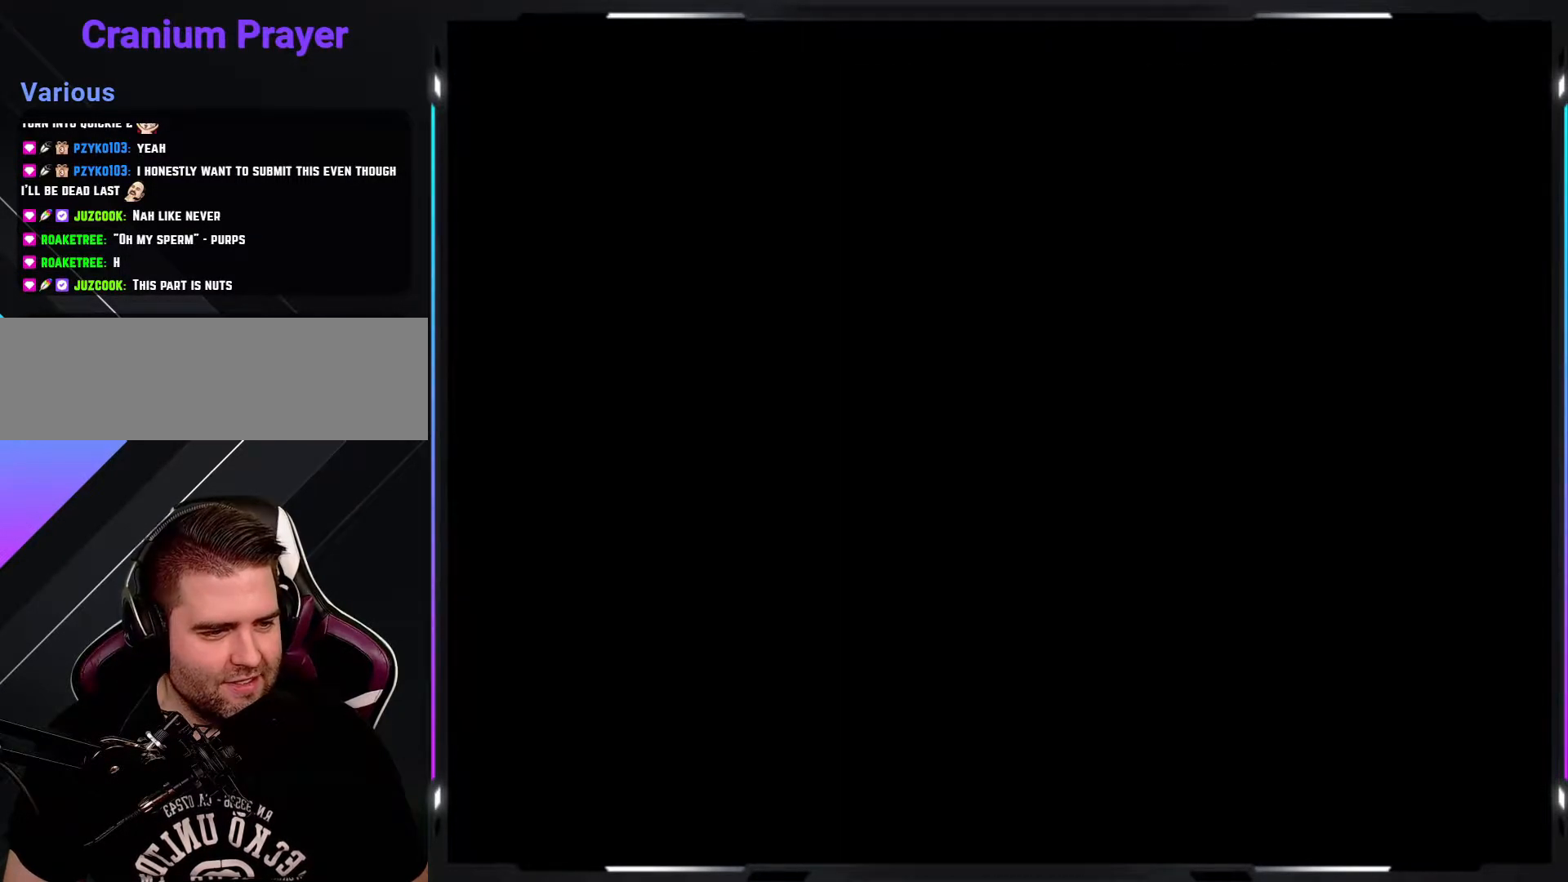
{"buttons": ["A"], "events": [[100, "A", "up"], [500, "A", "down"]]}
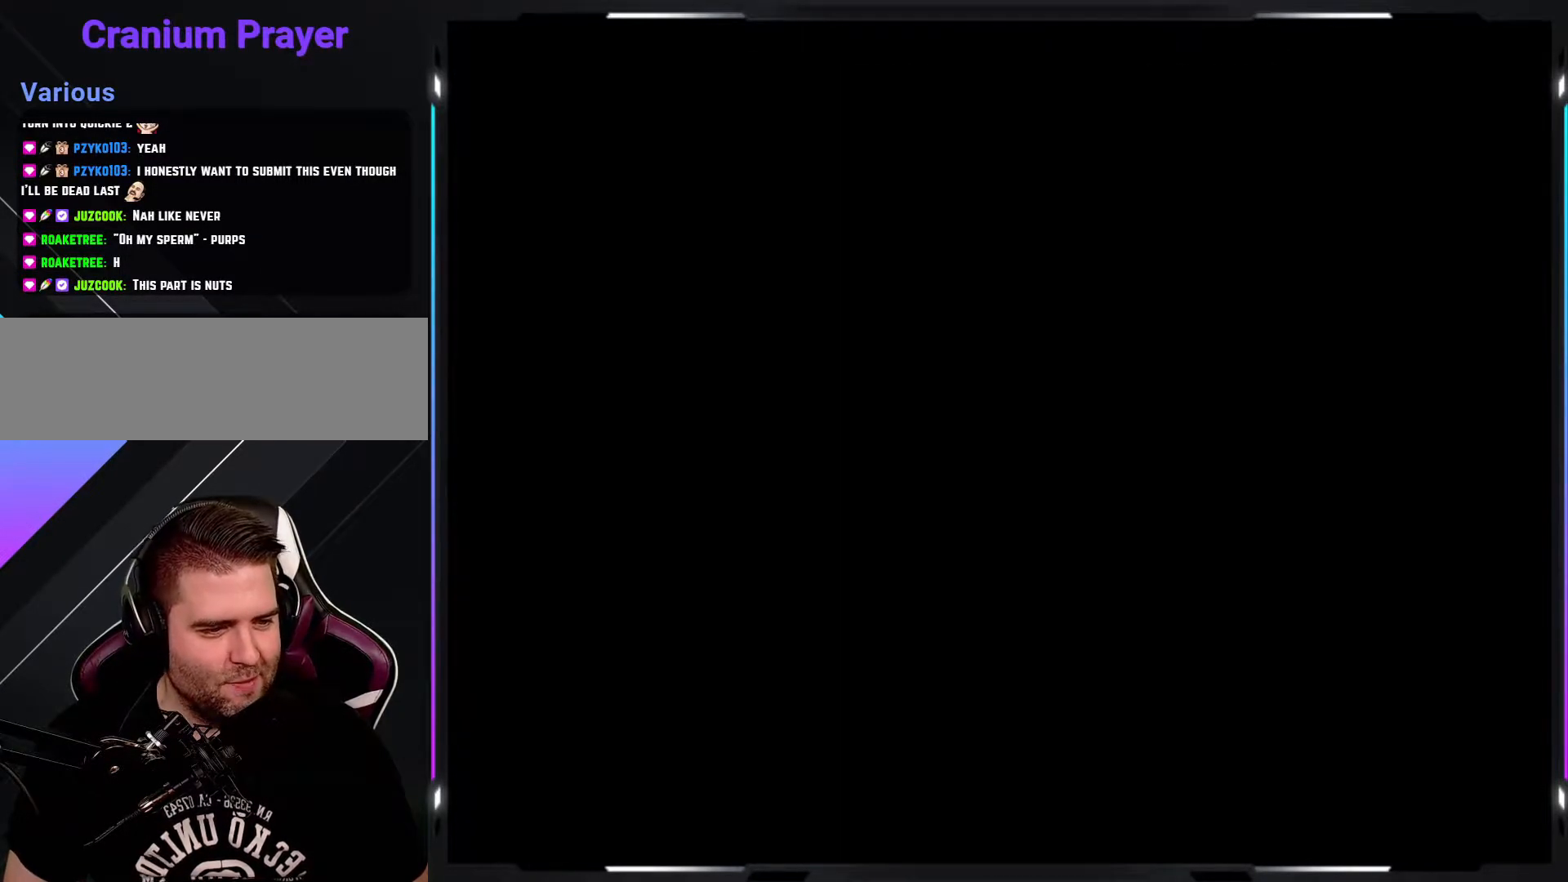
{"buttons": [], "events": [[117, "A", "up"], [233, "A", "down"], [350, "A", "up"], [450, "A", "down"], [500, "A", "up"]]}
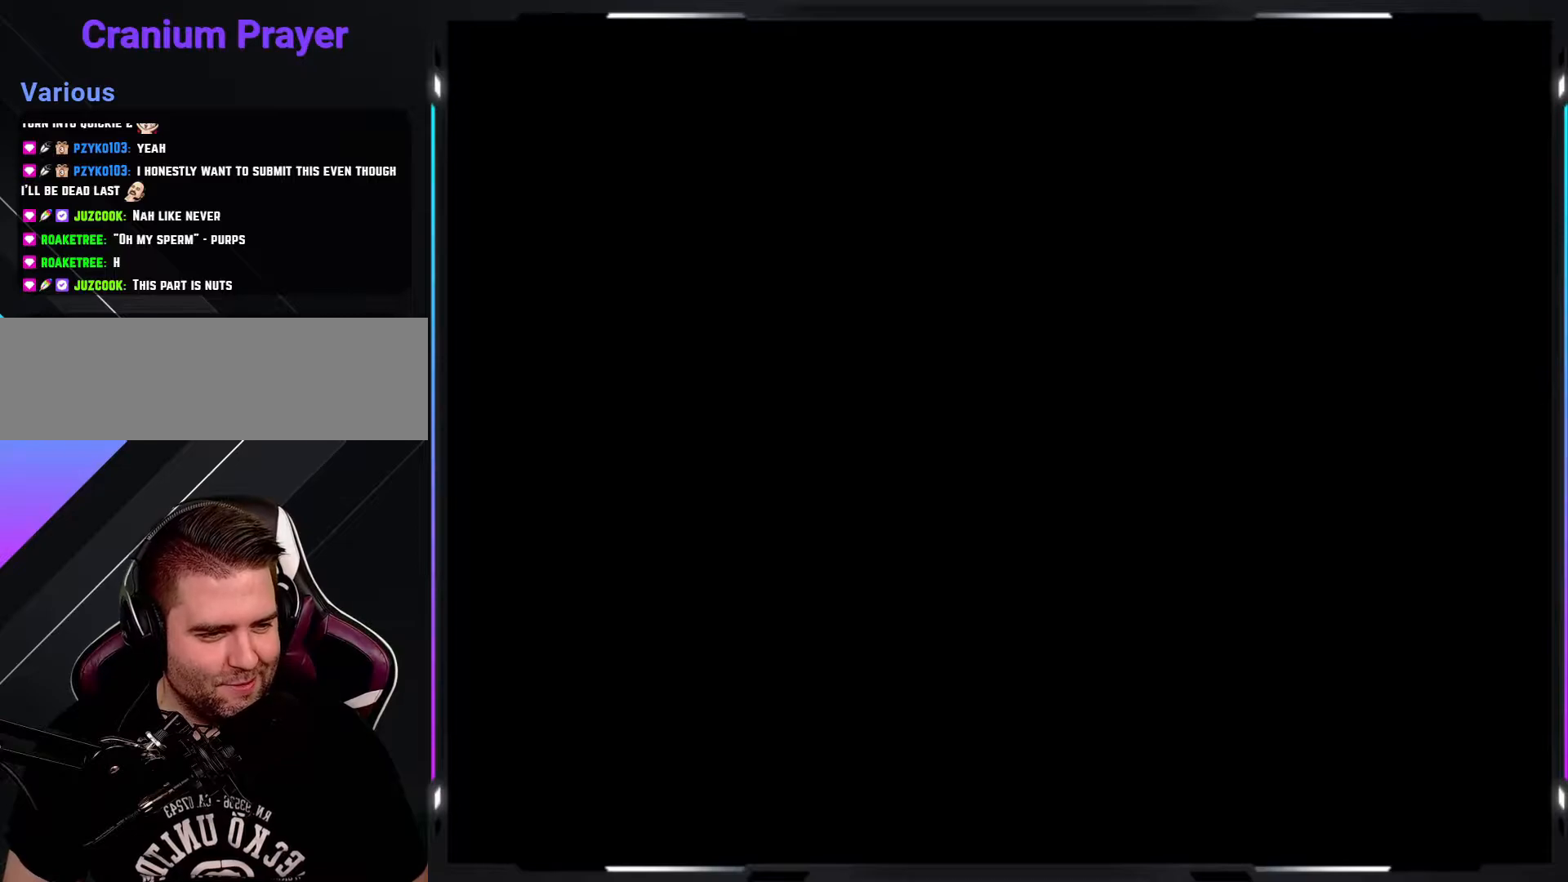
{"buttons": [], "events": [[167, "A", "down"], [183, "A", "up"], [317, "A", "down"], [350, "A", "up"], [433, "A", "down"], [483, "A", "up"]]}
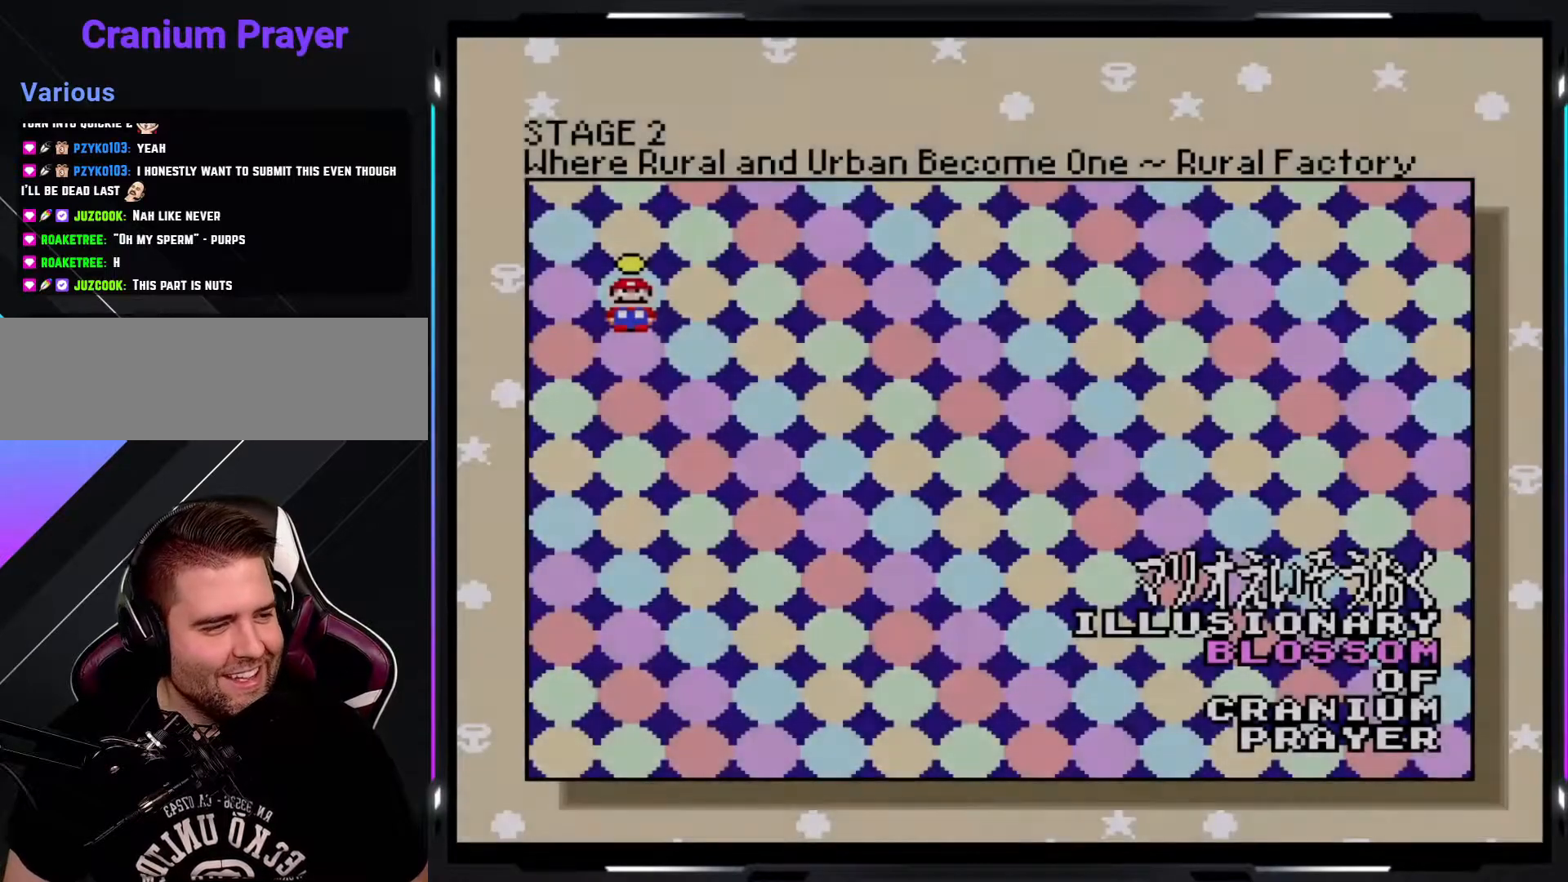
{"buttons": ["A"], "events": [[283, "A", "down"]]}
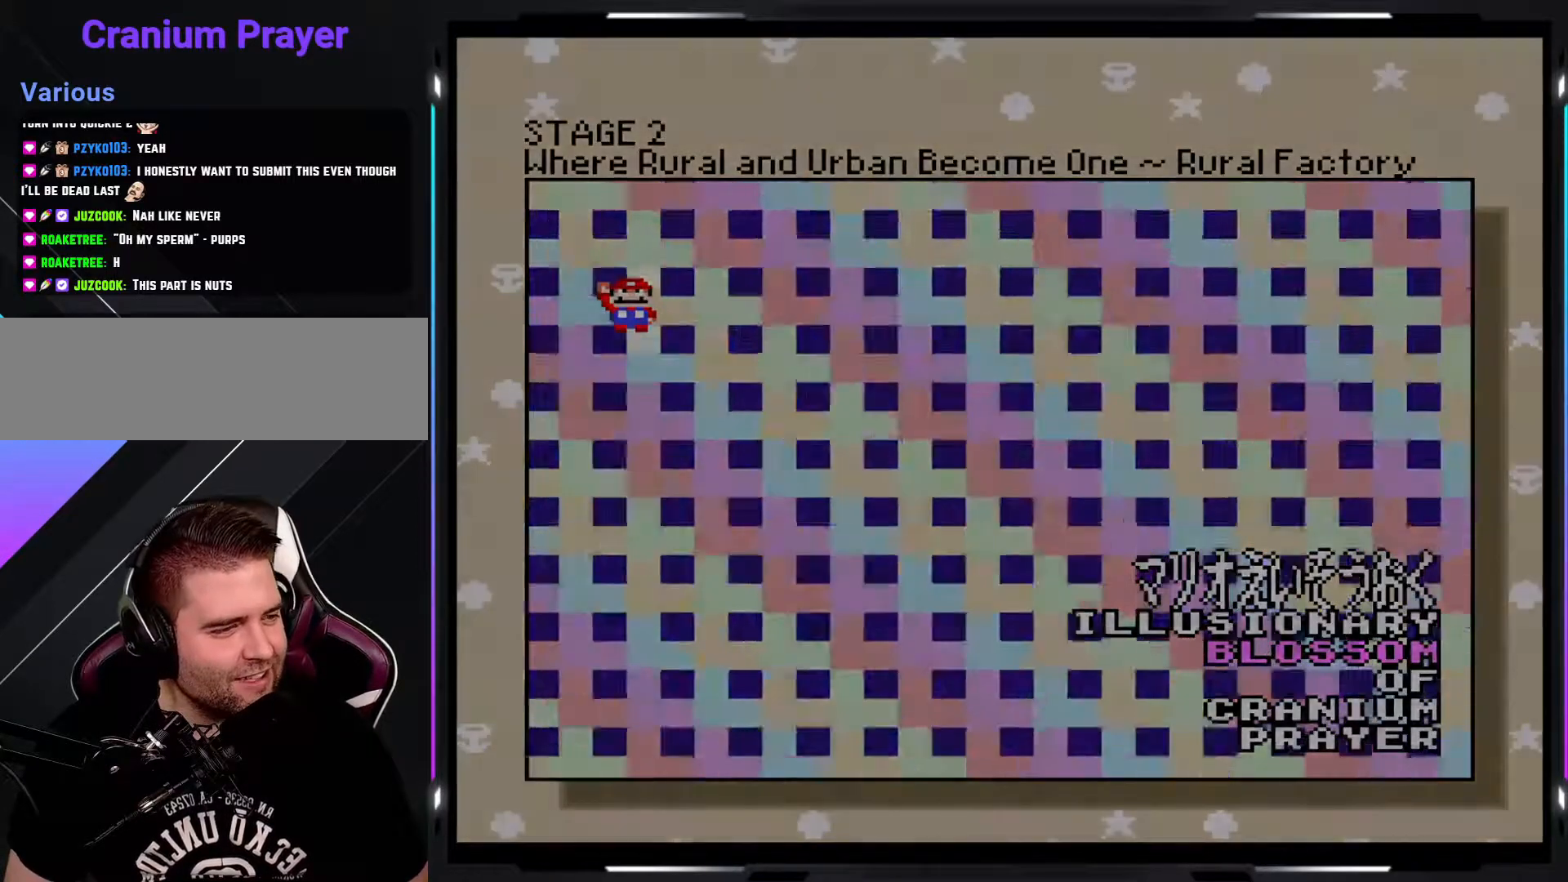
{"buttons": [], "events": [[33, "A", "up"]]}
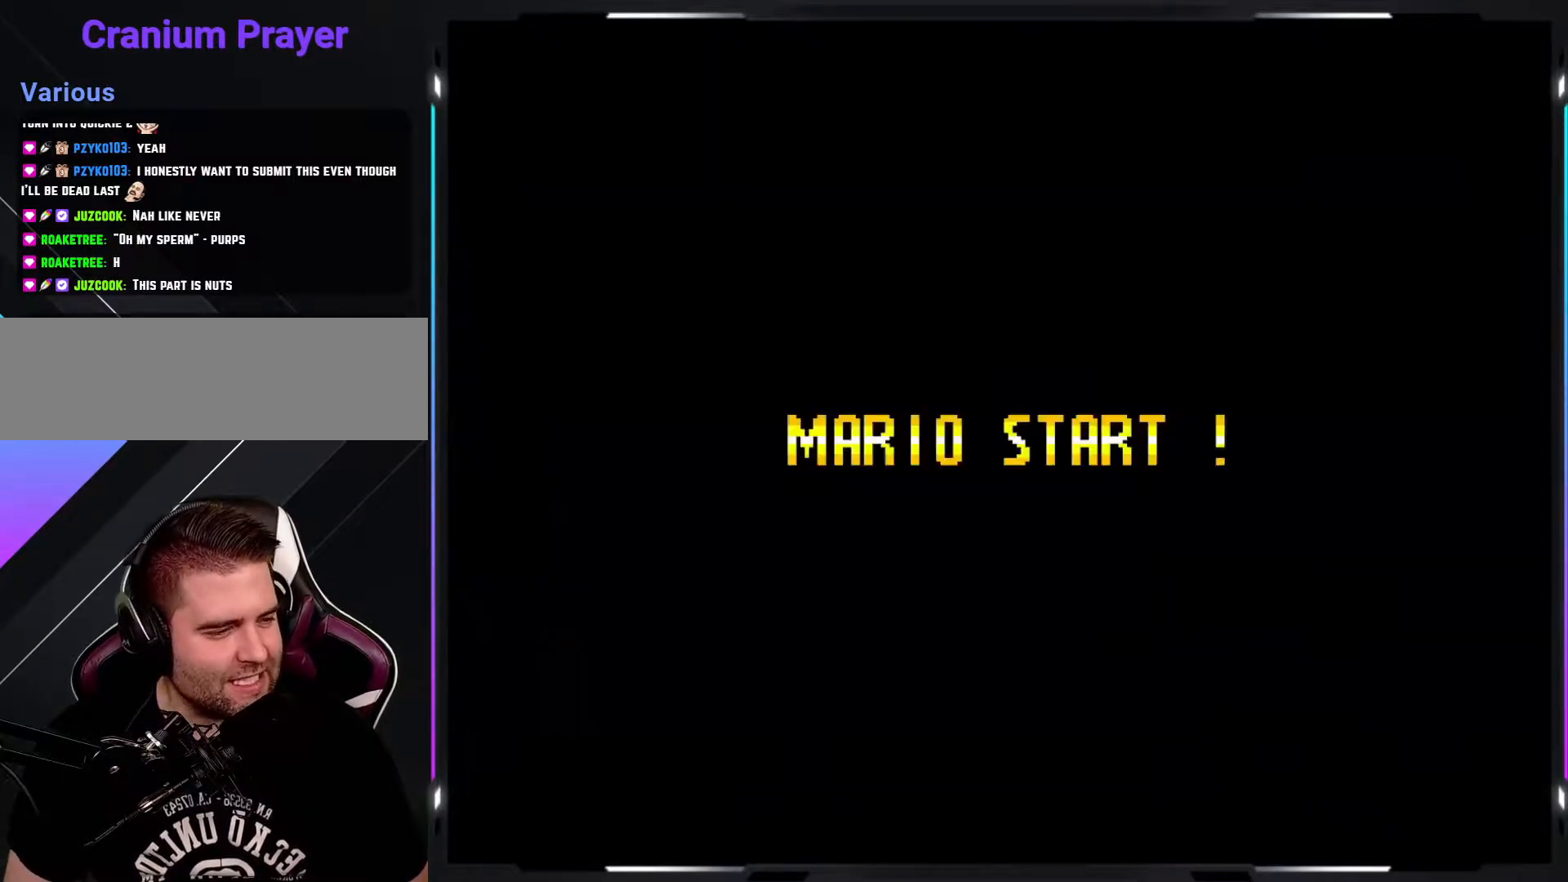
{"buttons": [], "events": []}
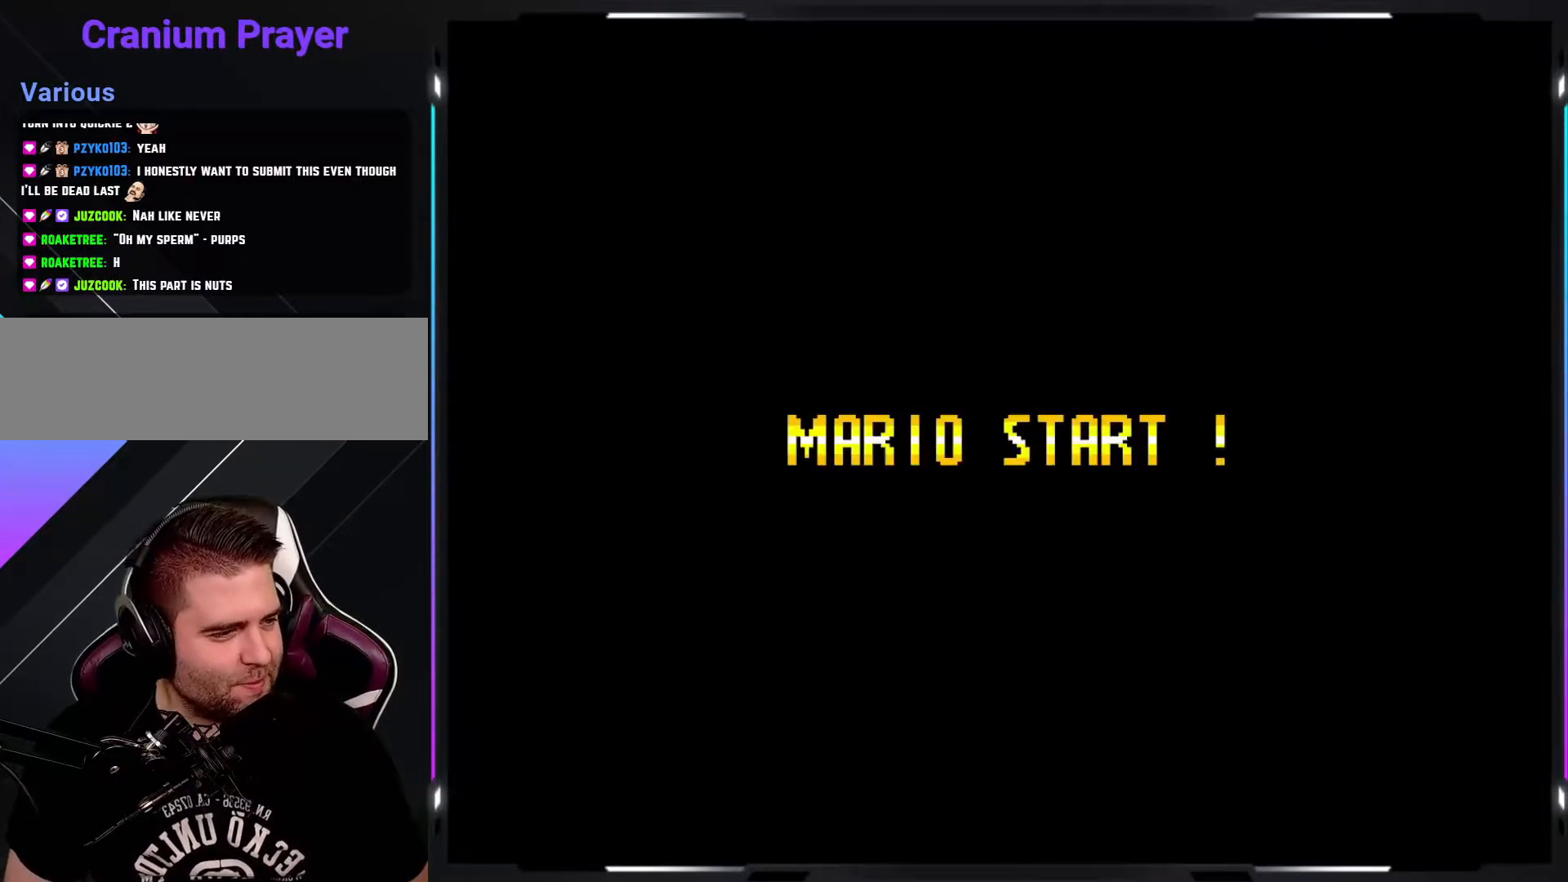
{"buttons": ["Y"], "events": [[67, "Y", "down"]]}
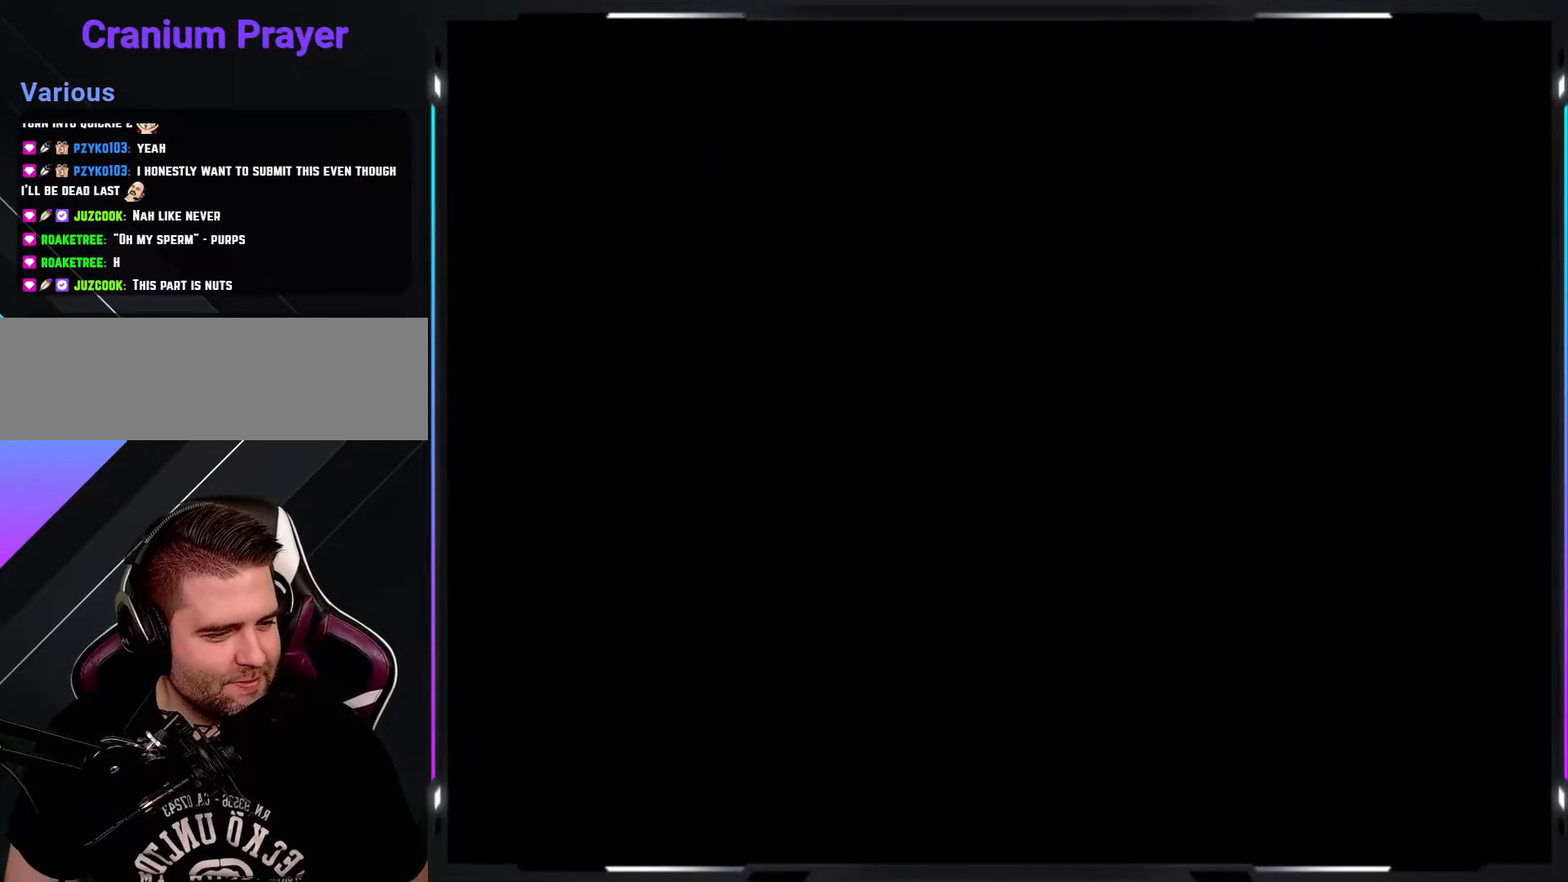
{"buttons": ["Y"], "events": []}
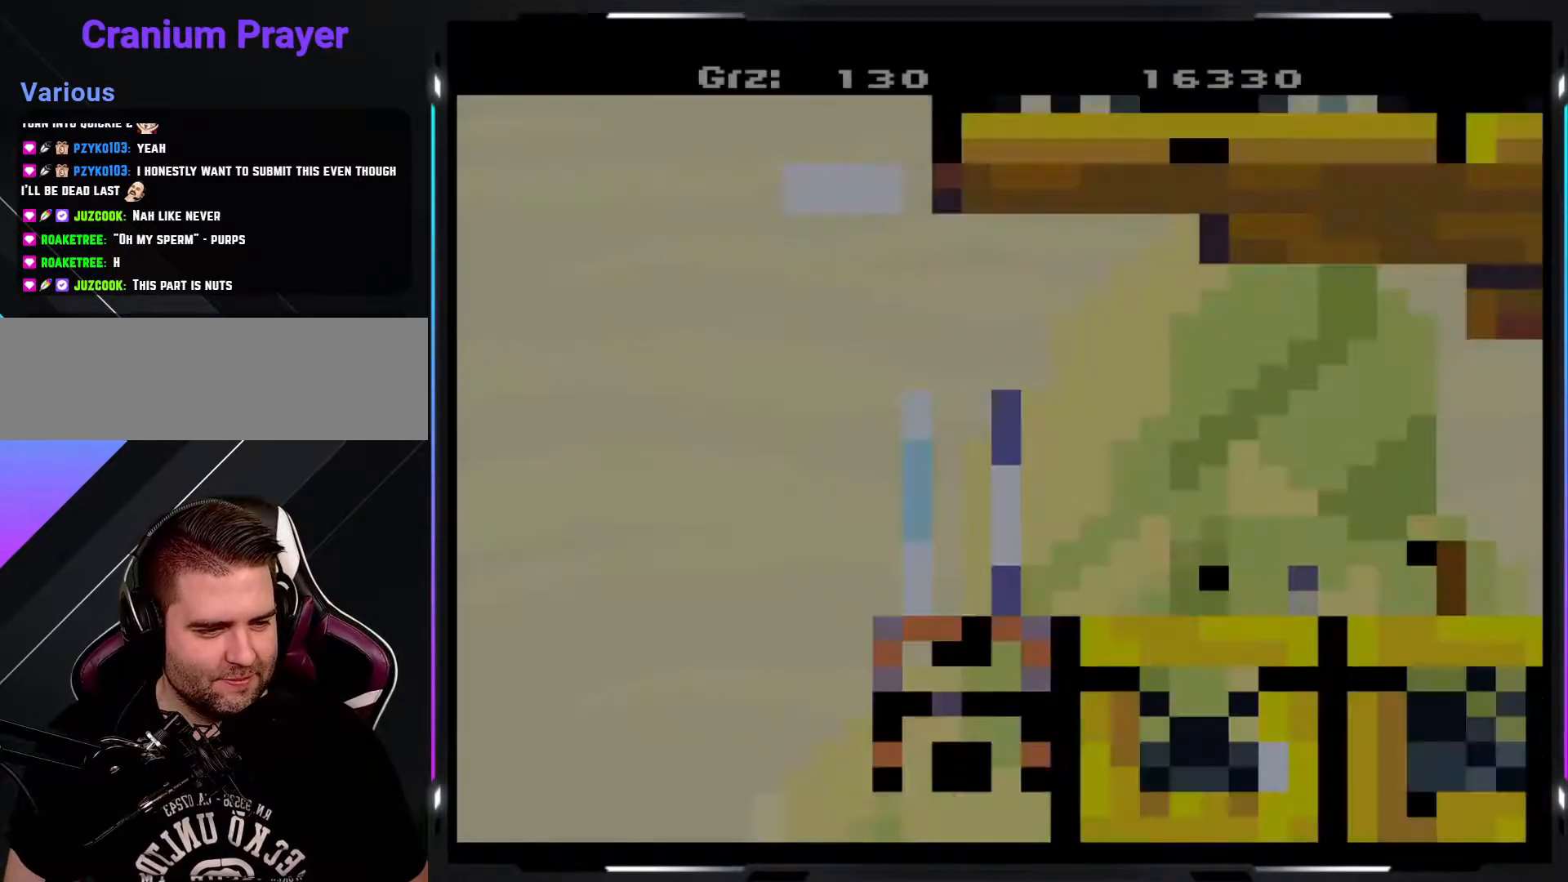
{"buttons": ["Y"], "events": []}
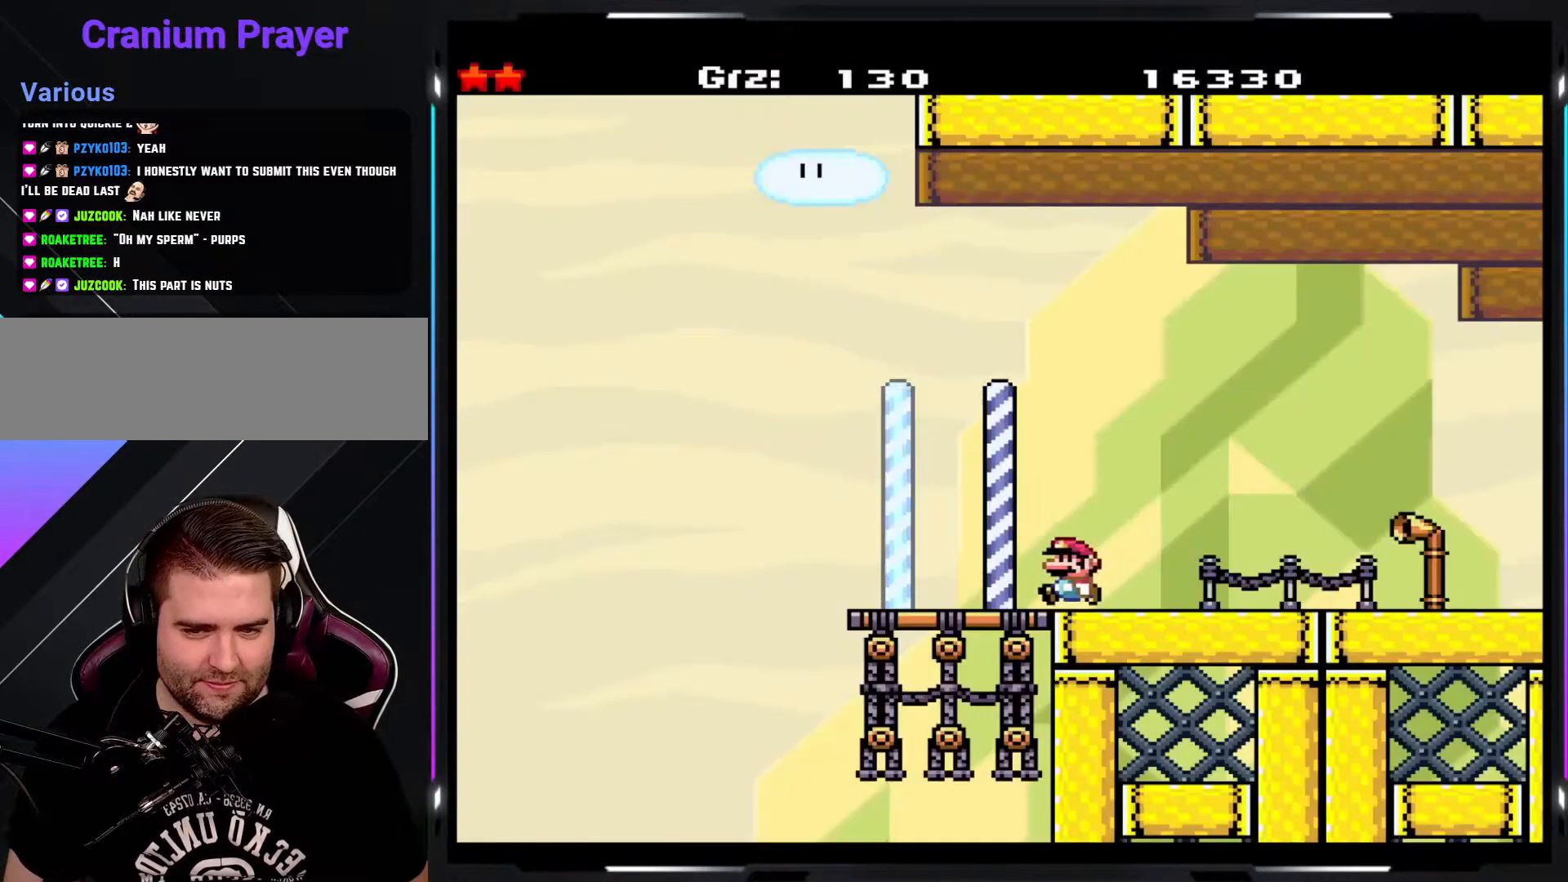
{"buttons": ["Y"], "events": []}
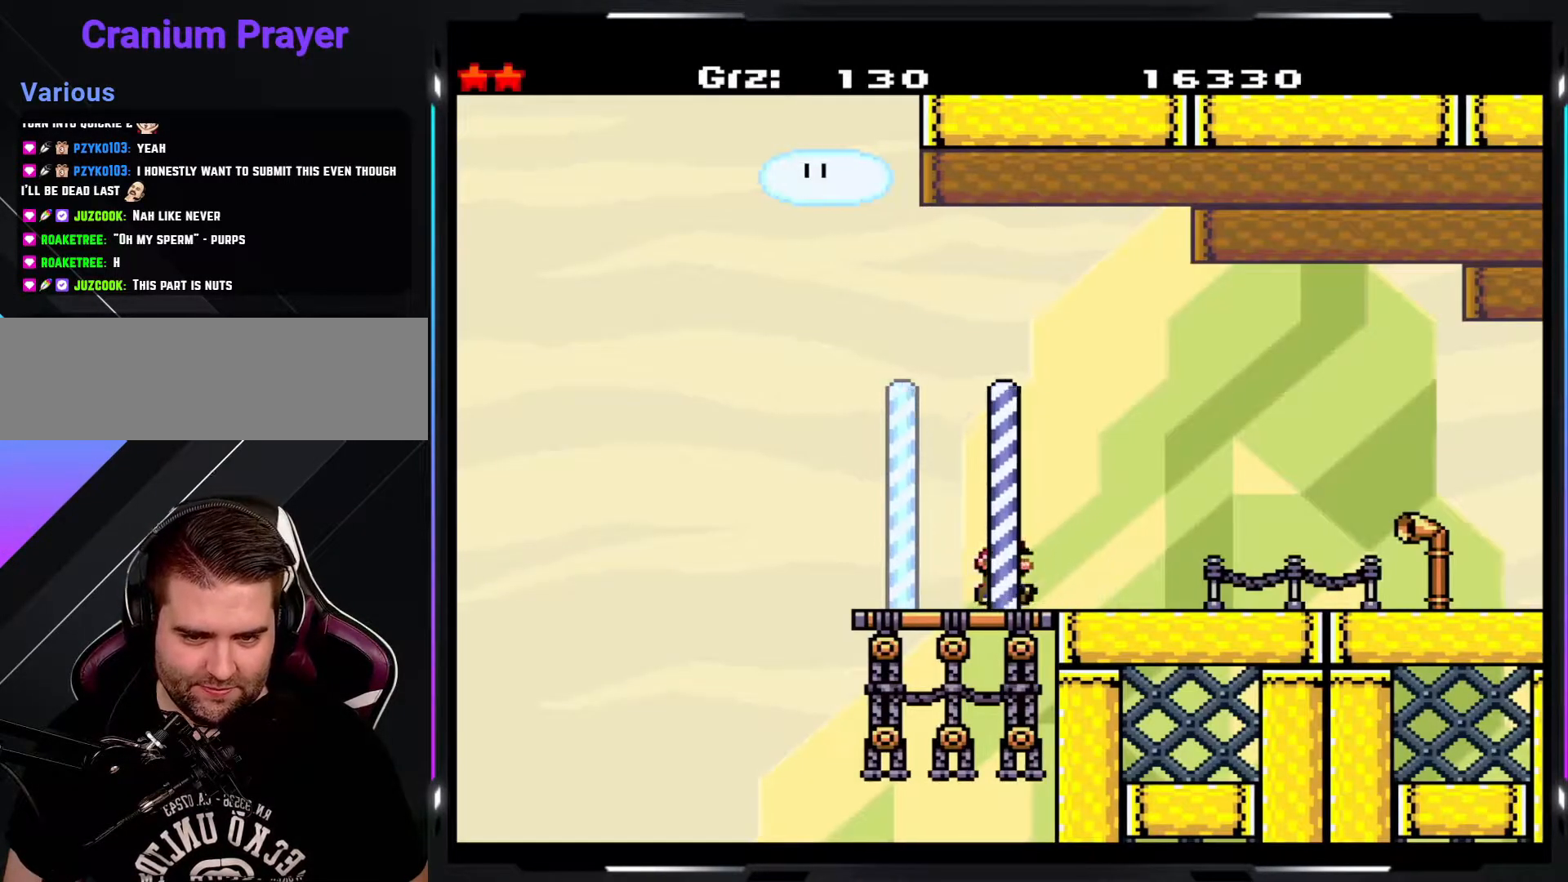
{"buttons": ["Y"], "events": []}
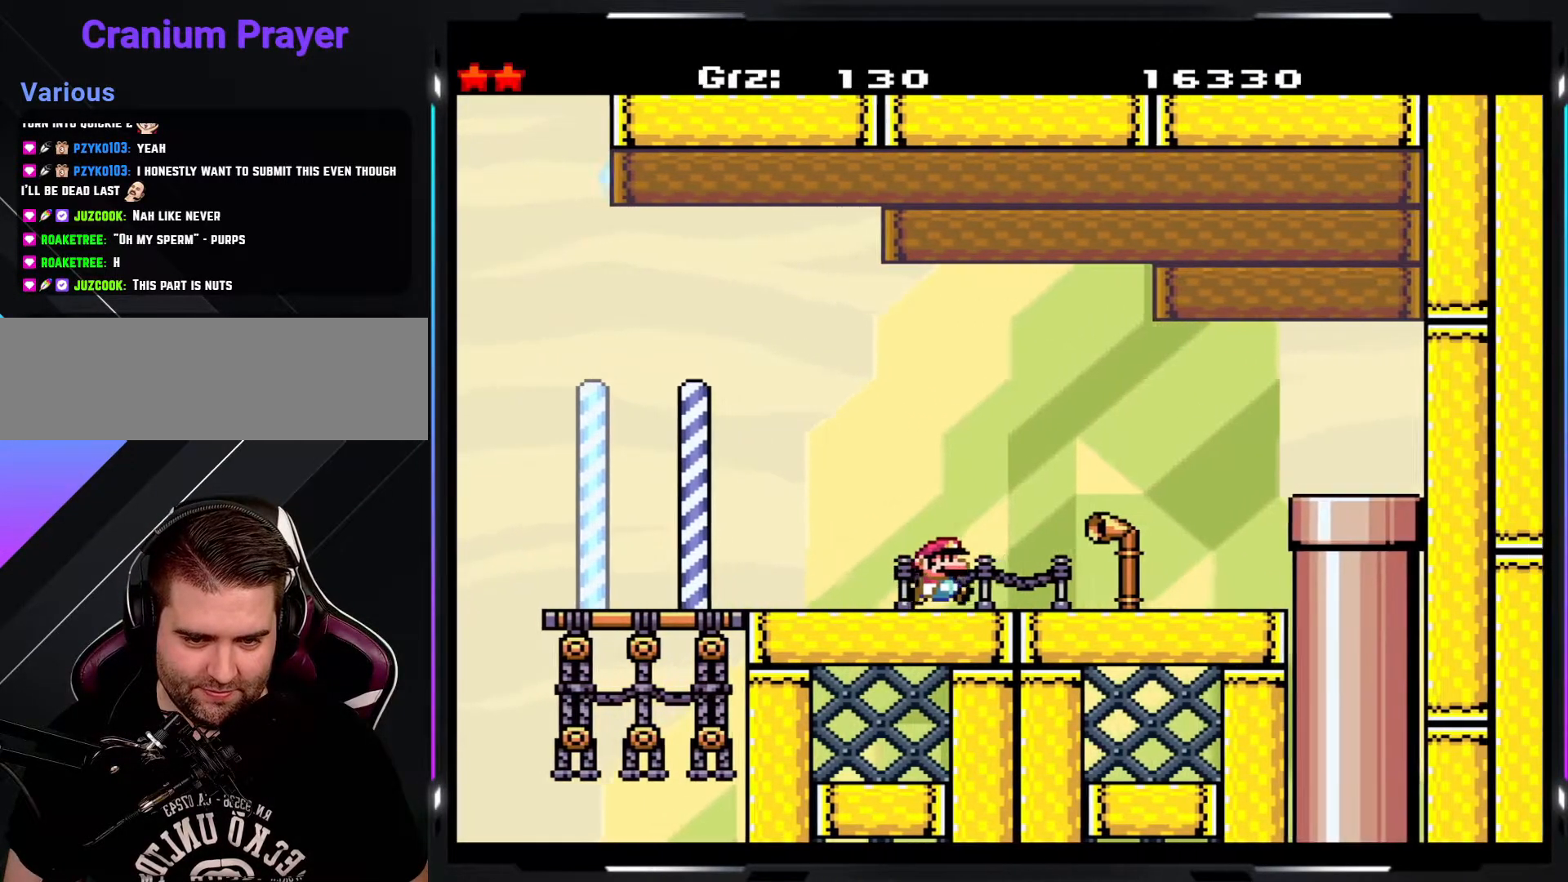
{"buttons": ["Y"], "events": [[50, "A", "down"], [117, "A", "up"], [167, "A", "down"], [500, "A", "up"]]}
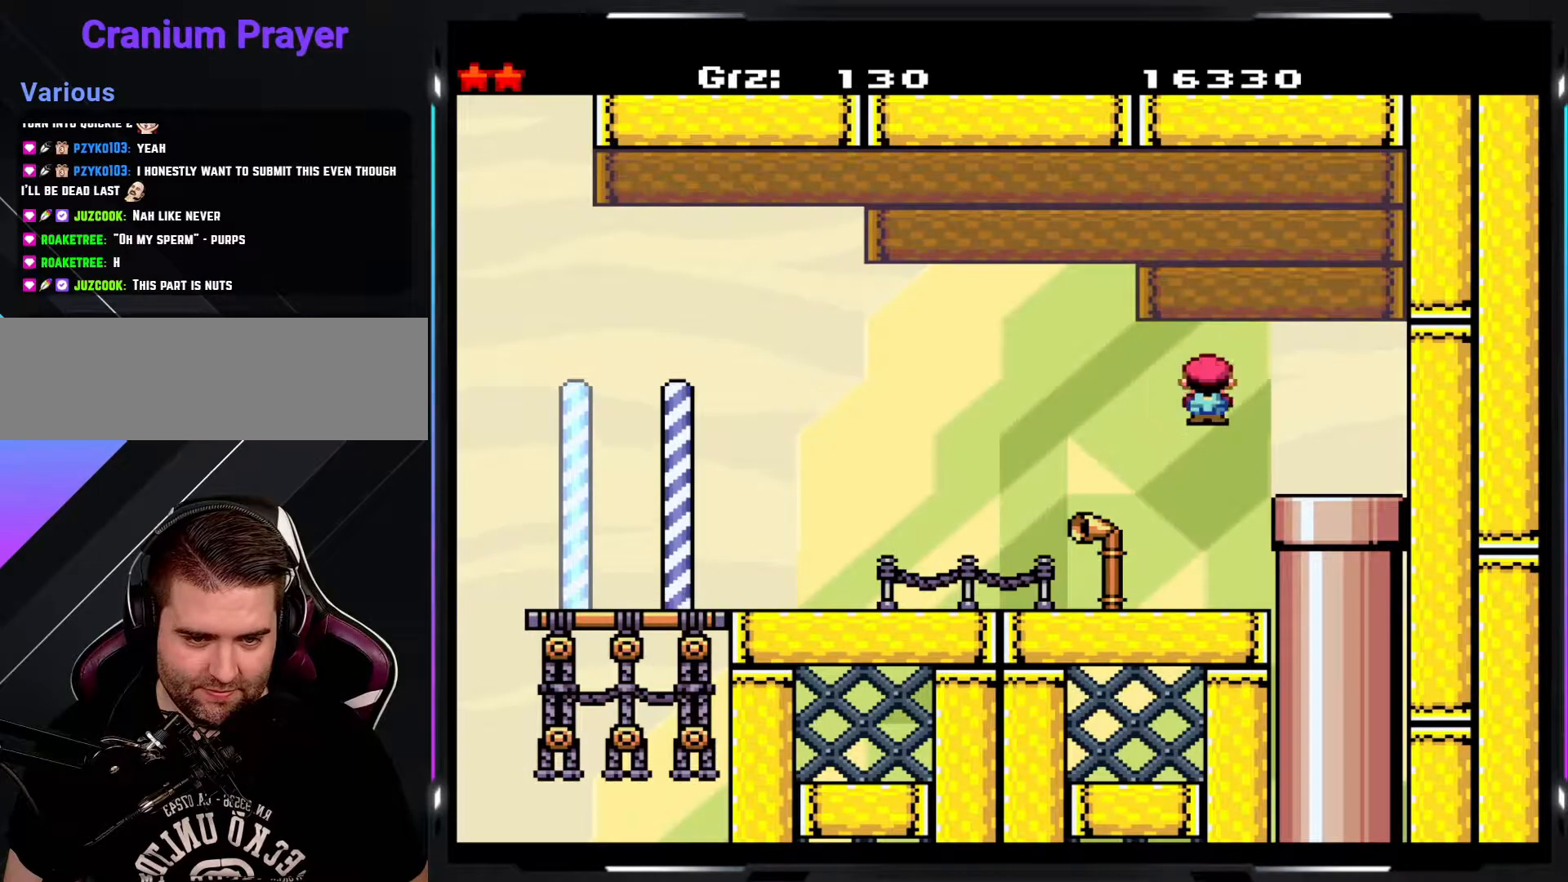
{"buttons": ["Y"], "events": []}
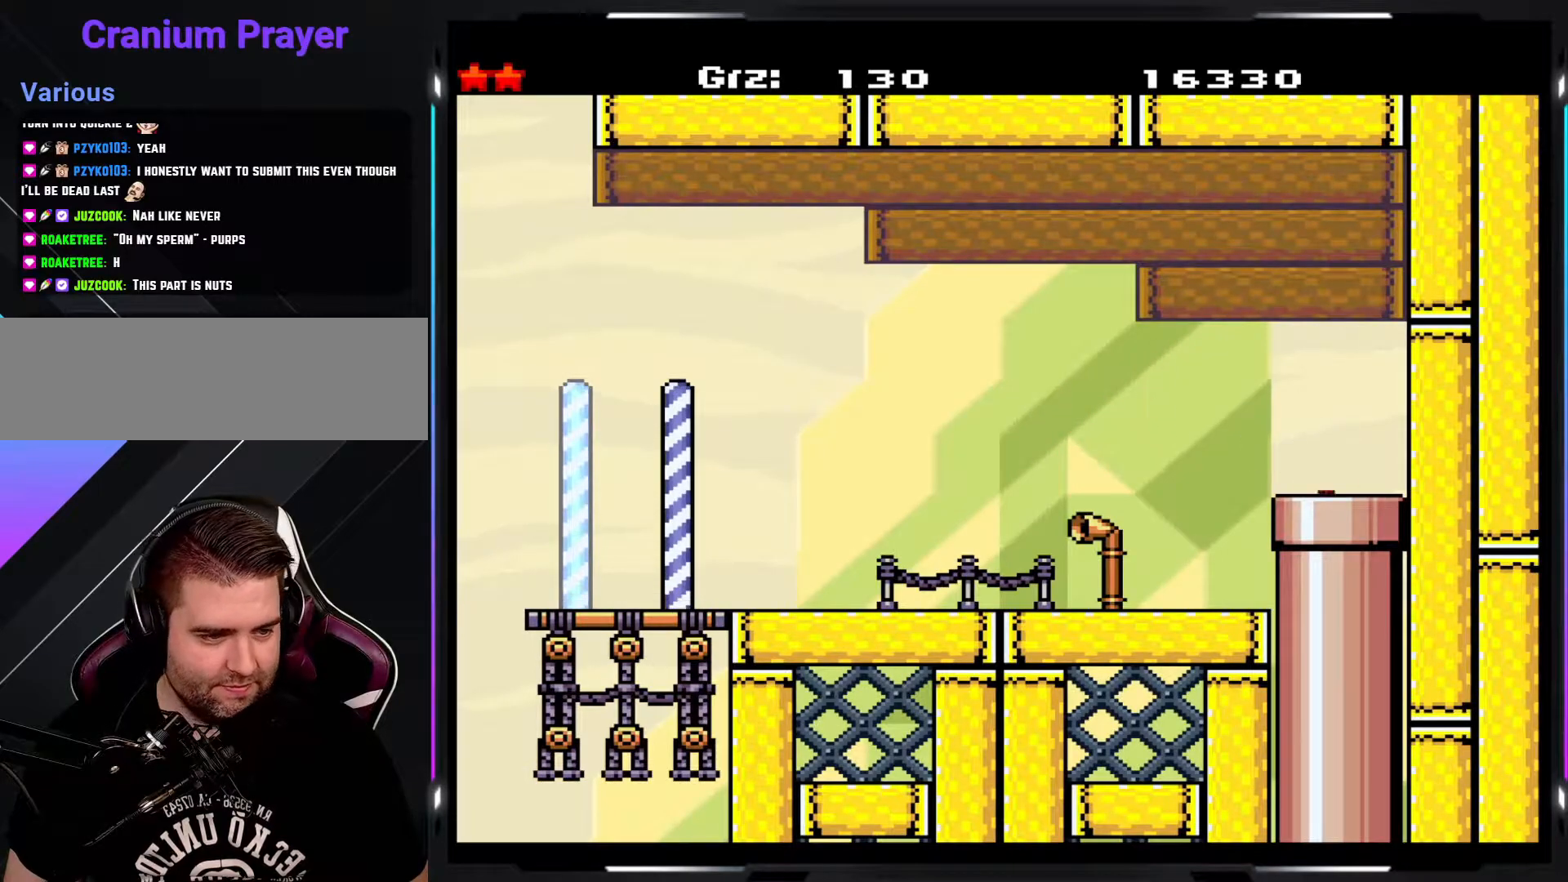
{"buttons": ["B", "Y"], "events": [[367, "B", "down"]]}
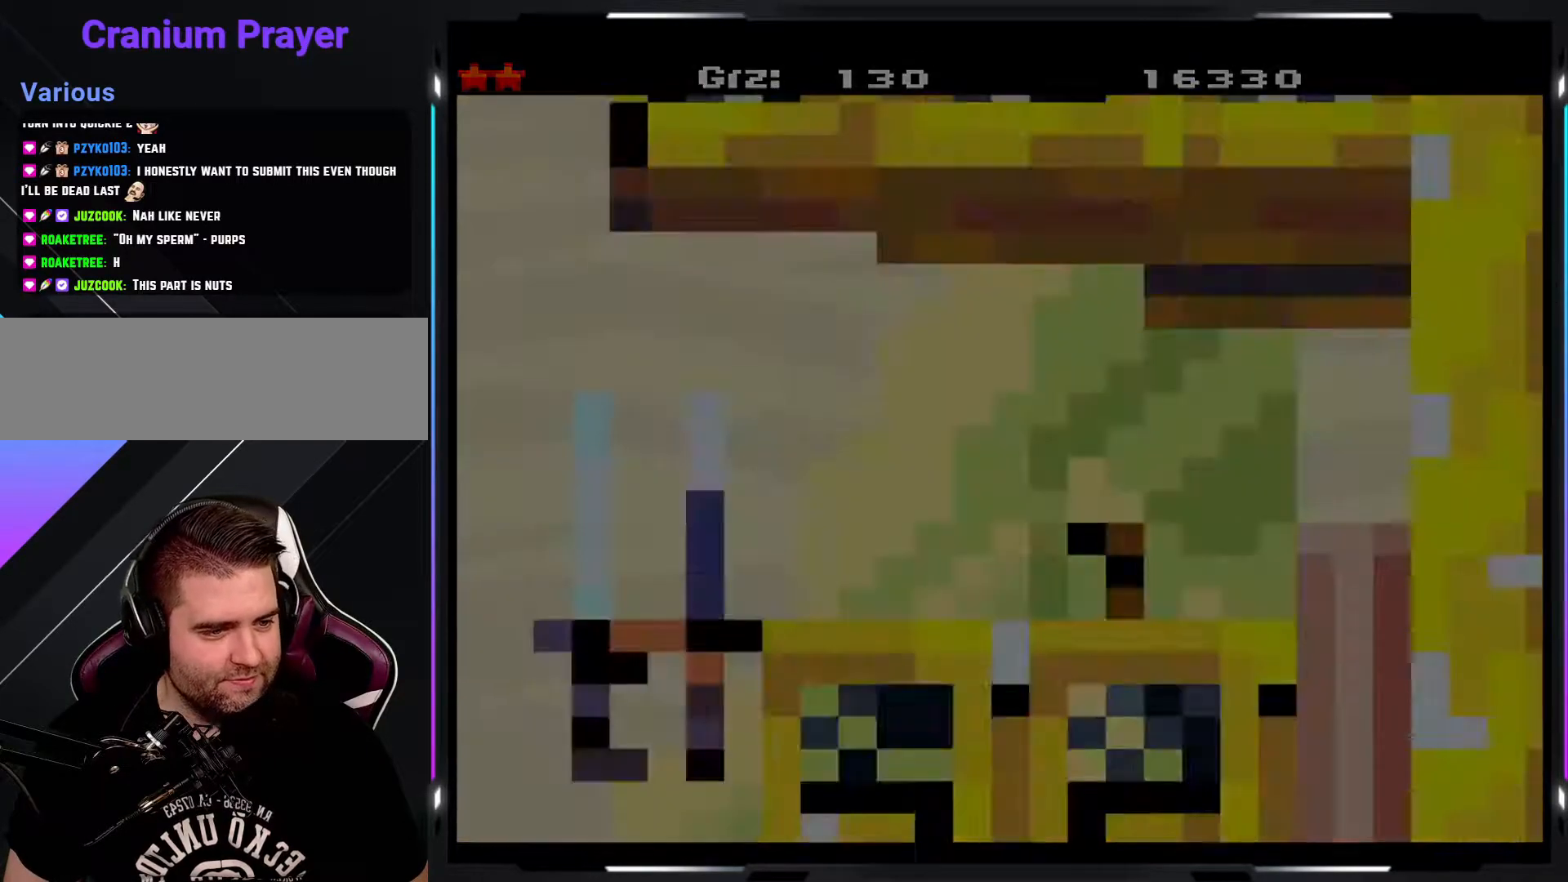
{"buttons": ["B", "Y"], "events": [[33, "B", "up"], [333, "B", "down"]]}
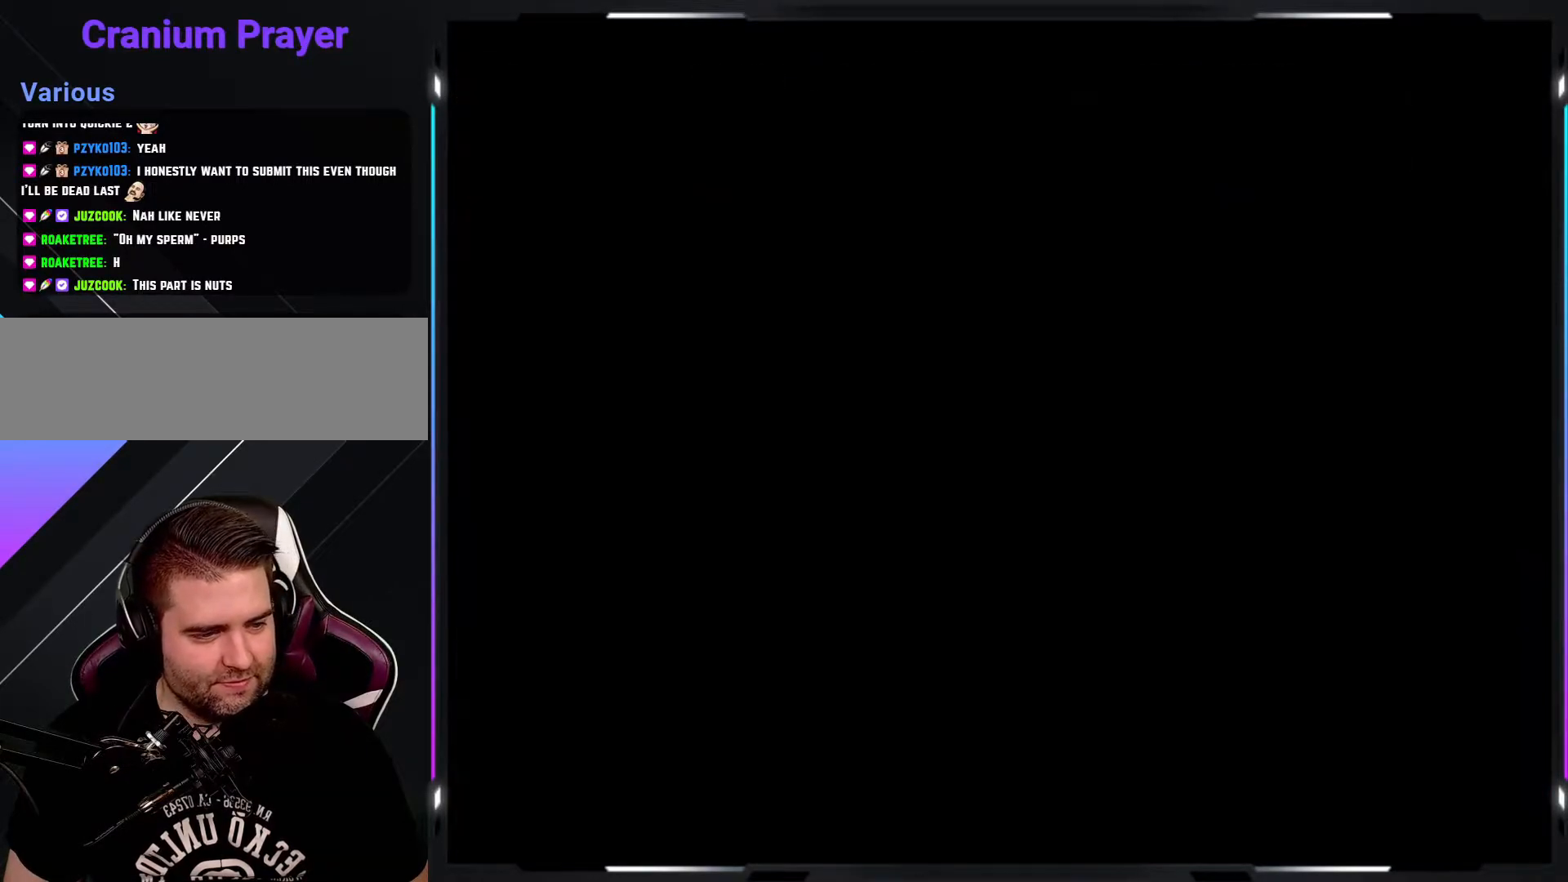
{"buttons": ["Y"], "events": [[117, "B", "up"]]}
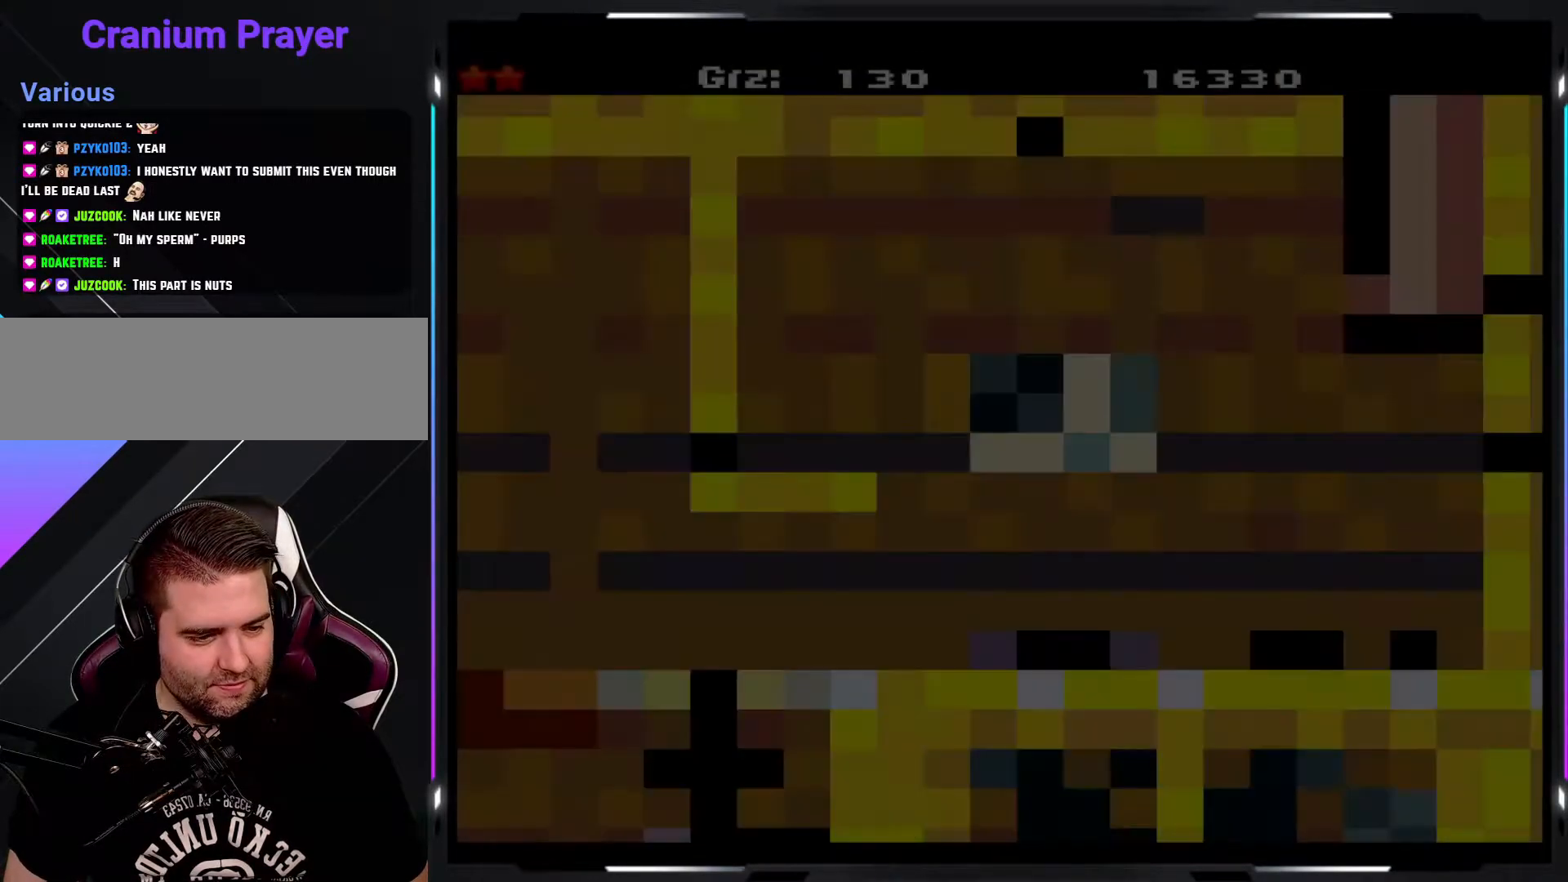
{"buttons": ["Y"], "events": []}
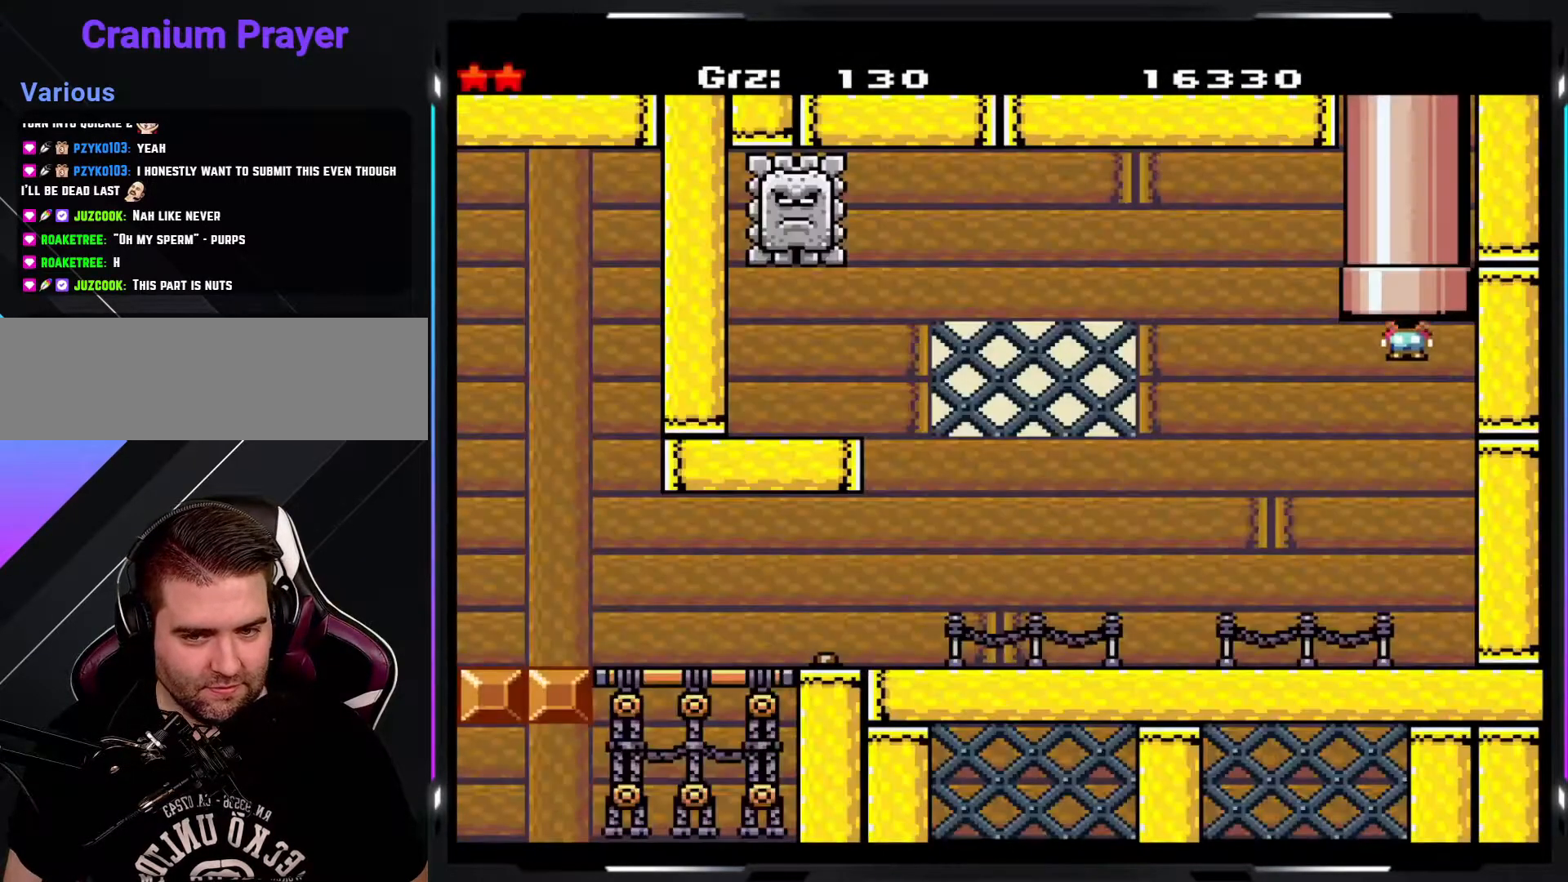
{"buttons": ["Y"], "events": []}
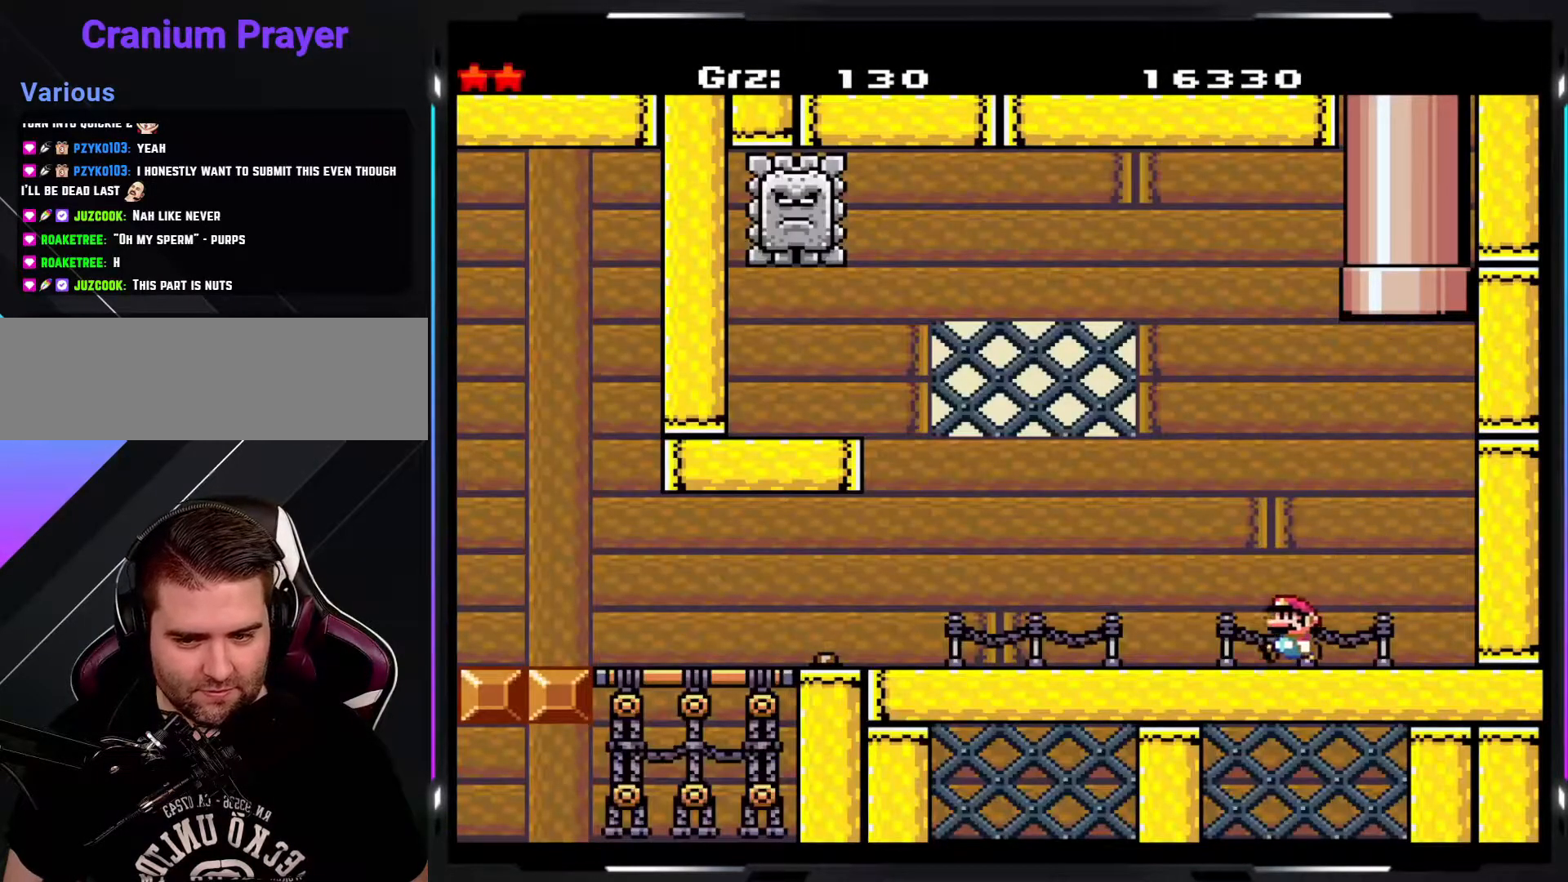
{"buttons": ["Y"], "events": []}
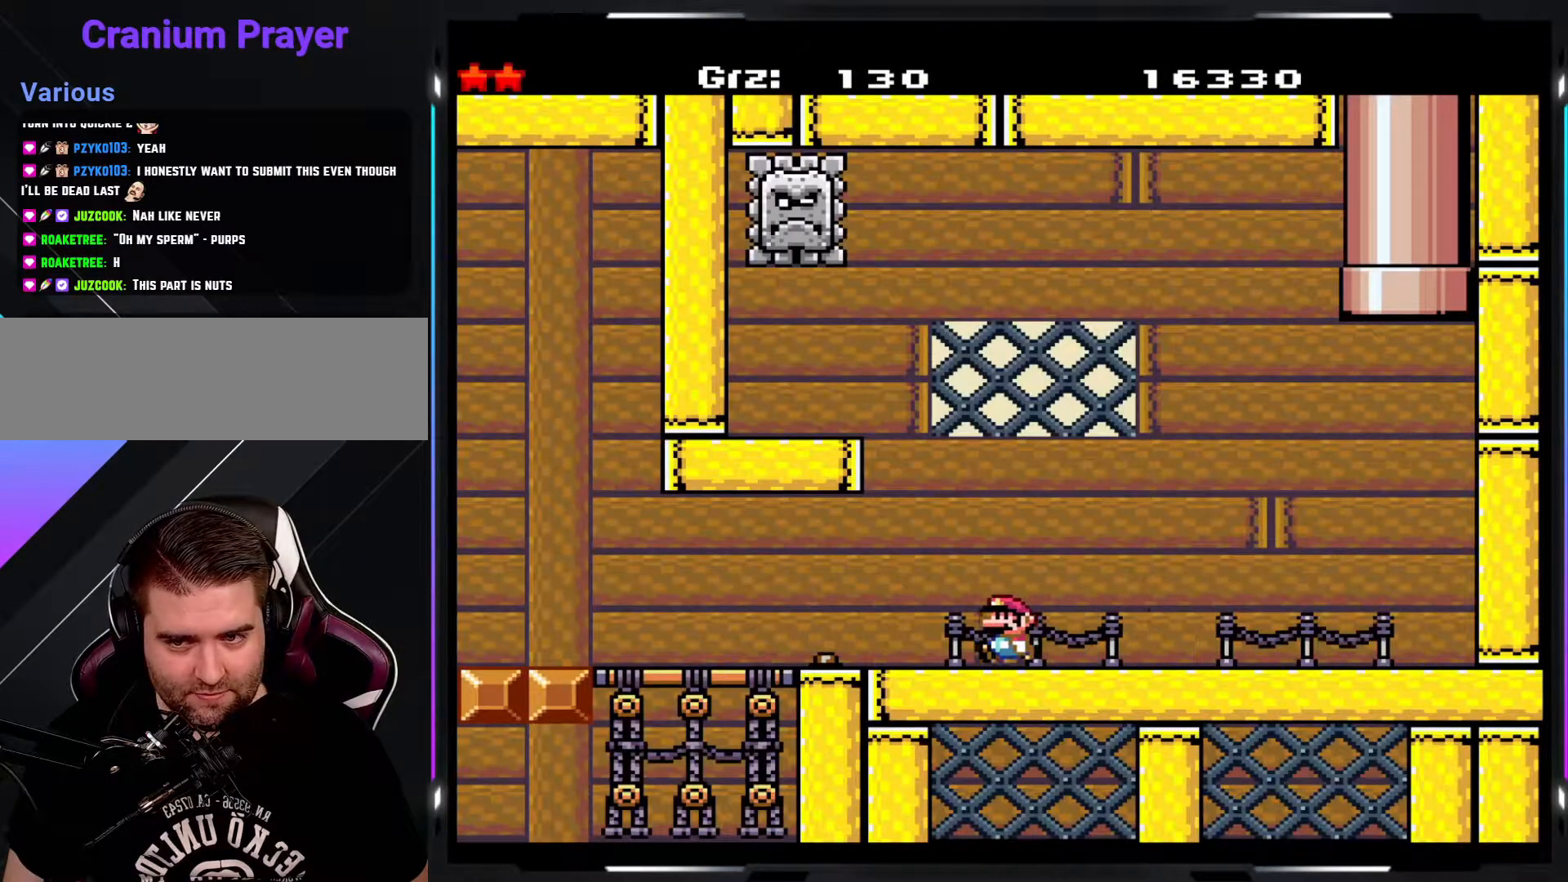
{"buttons": ["Y"], "events": []}
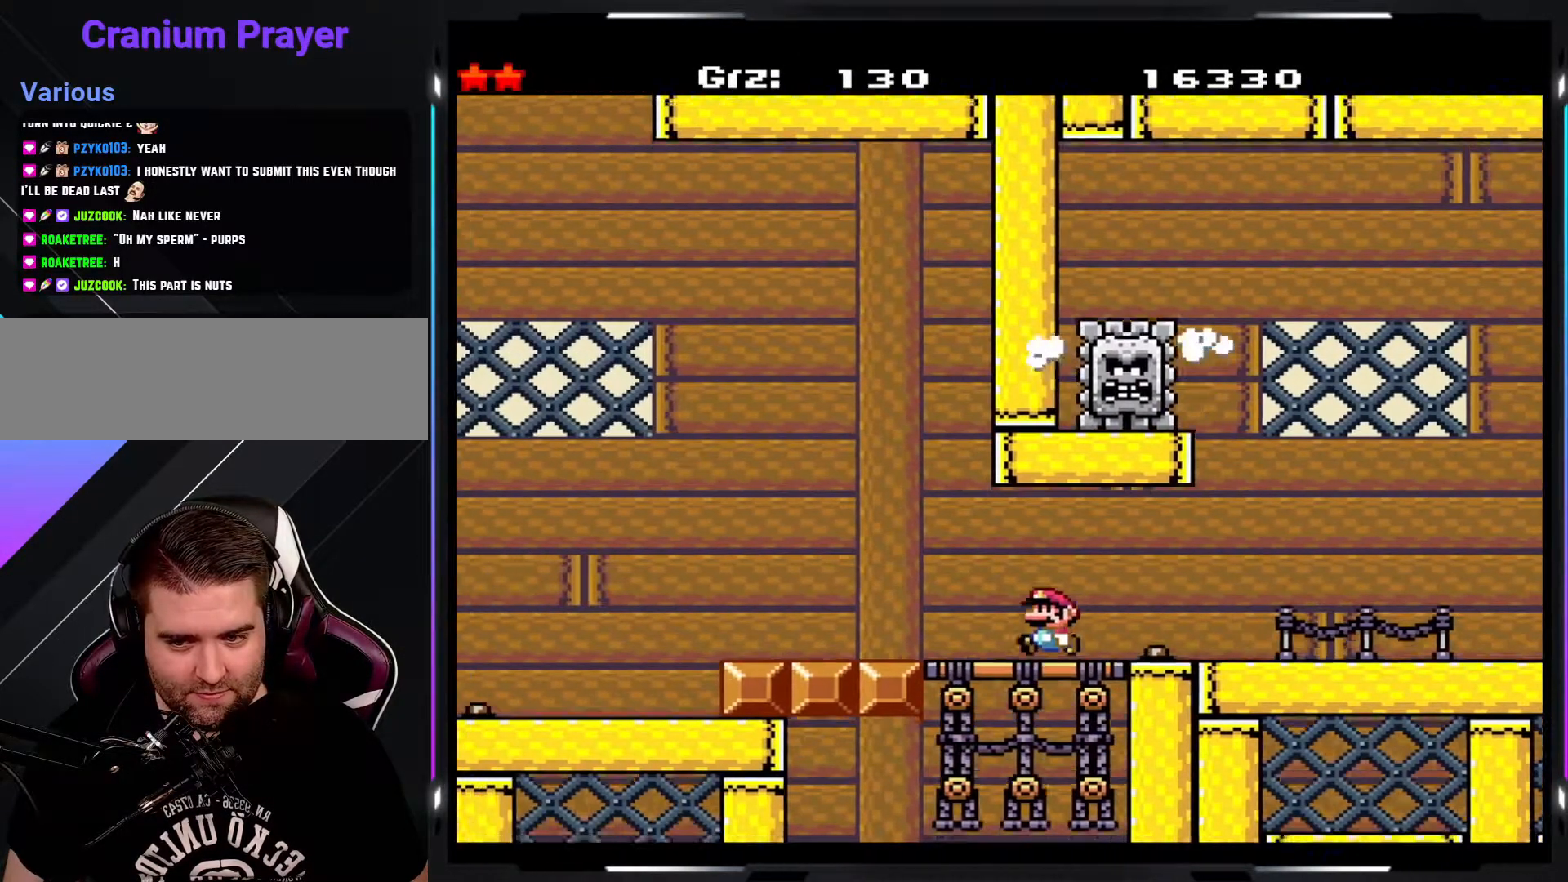
{"buttons": ["Y"], "events": [[250, "A", "down"], [333, "A", "up"]]}
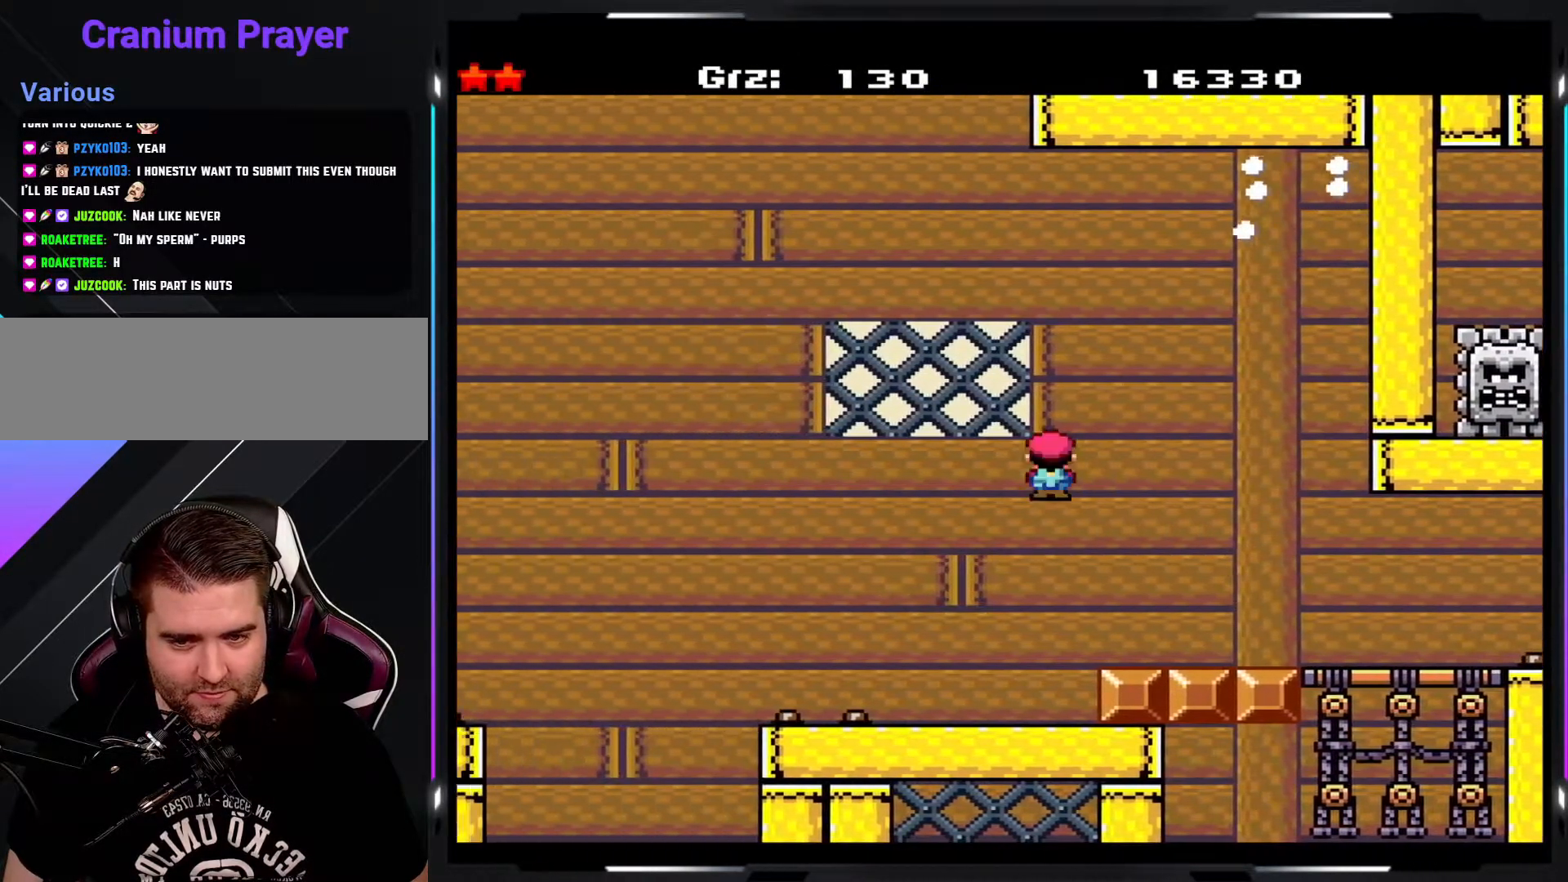
{"buttons": ["Y"], "events": []}
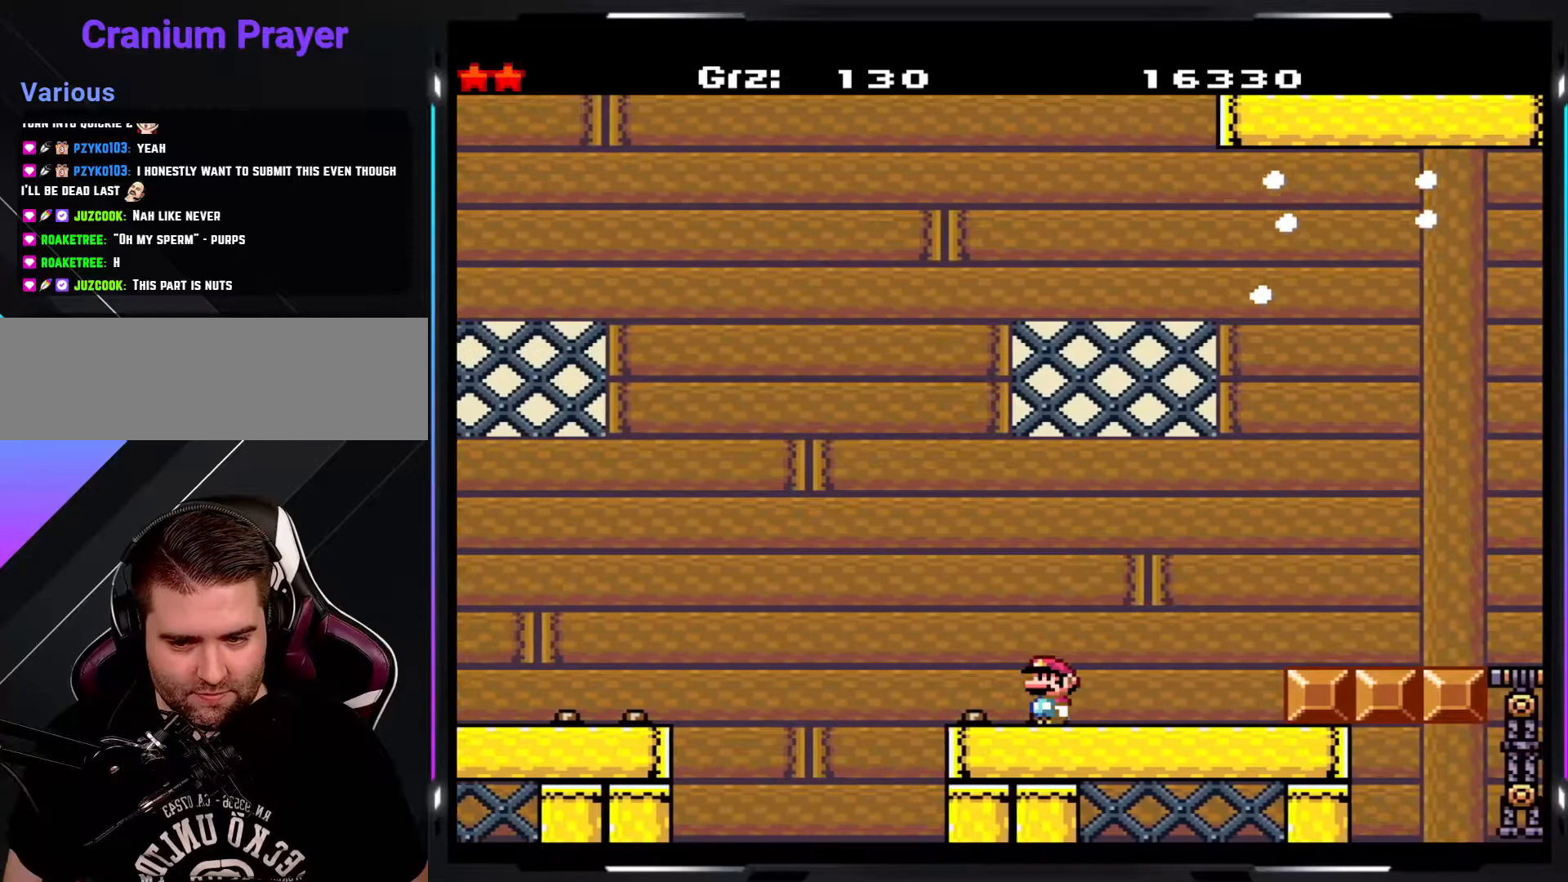
{"buttons": ["A", "Y"], "events": [[117, "A", "down"]]}